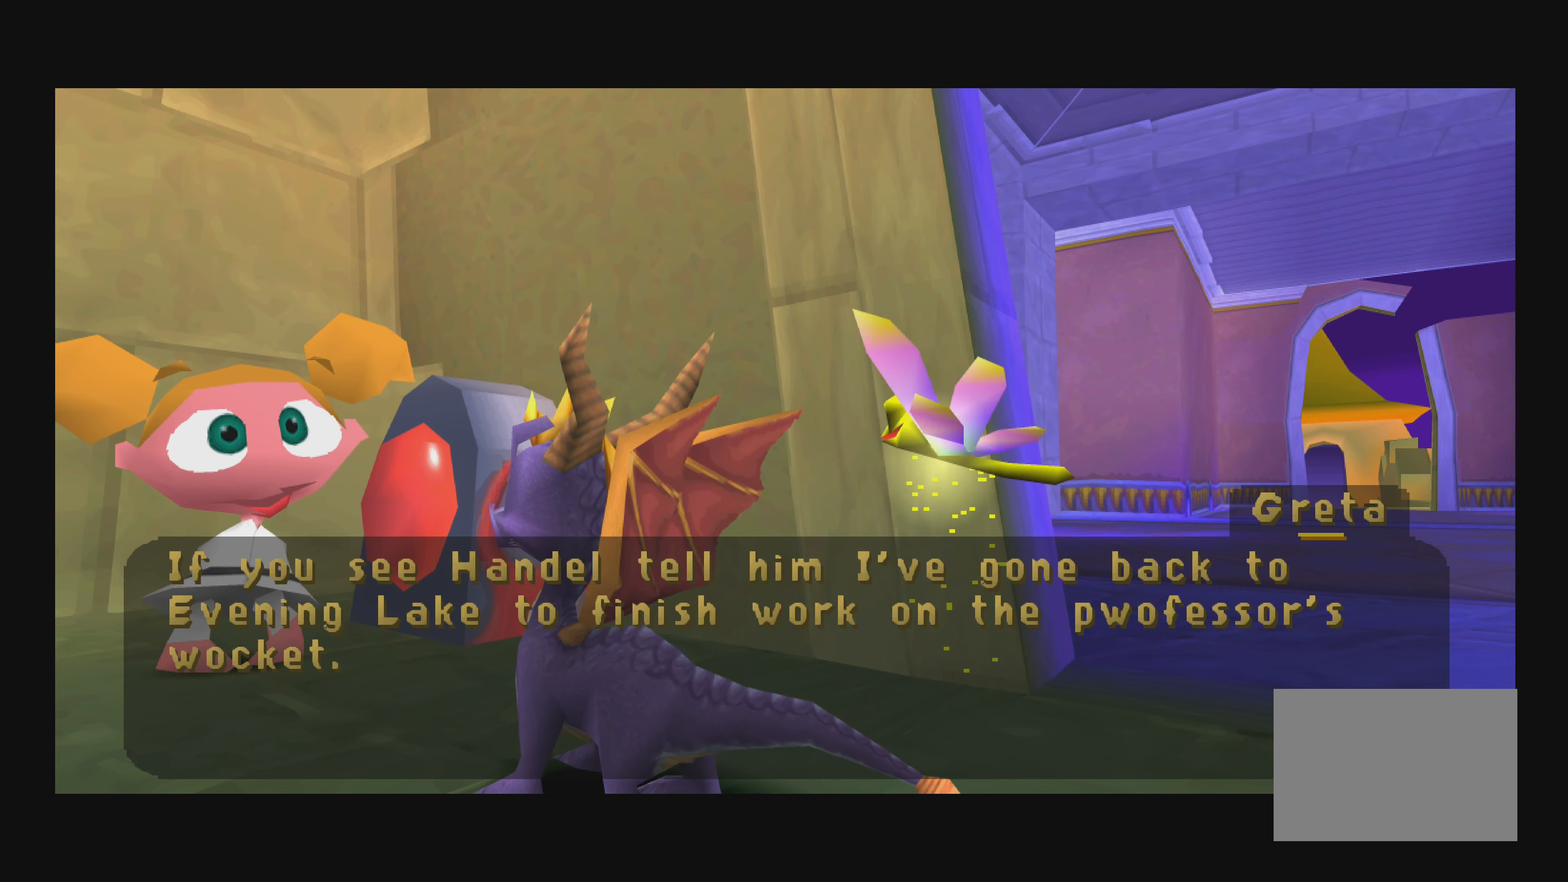
Gameplay with a controller (PlayStation layout); each line is a JSON object with the inputs held at the frame after it. "events" lists button and stick changes between this image and that frame as [ms after this image, input, new state], when the widget could be followed in between. Not read: L2 L3 R2 R3.
{"buttons": [], "left_stick": "center", "right_stick": "center", "events": [[50, "CROSS", "down"], [150, "CROSS", "up"]]}
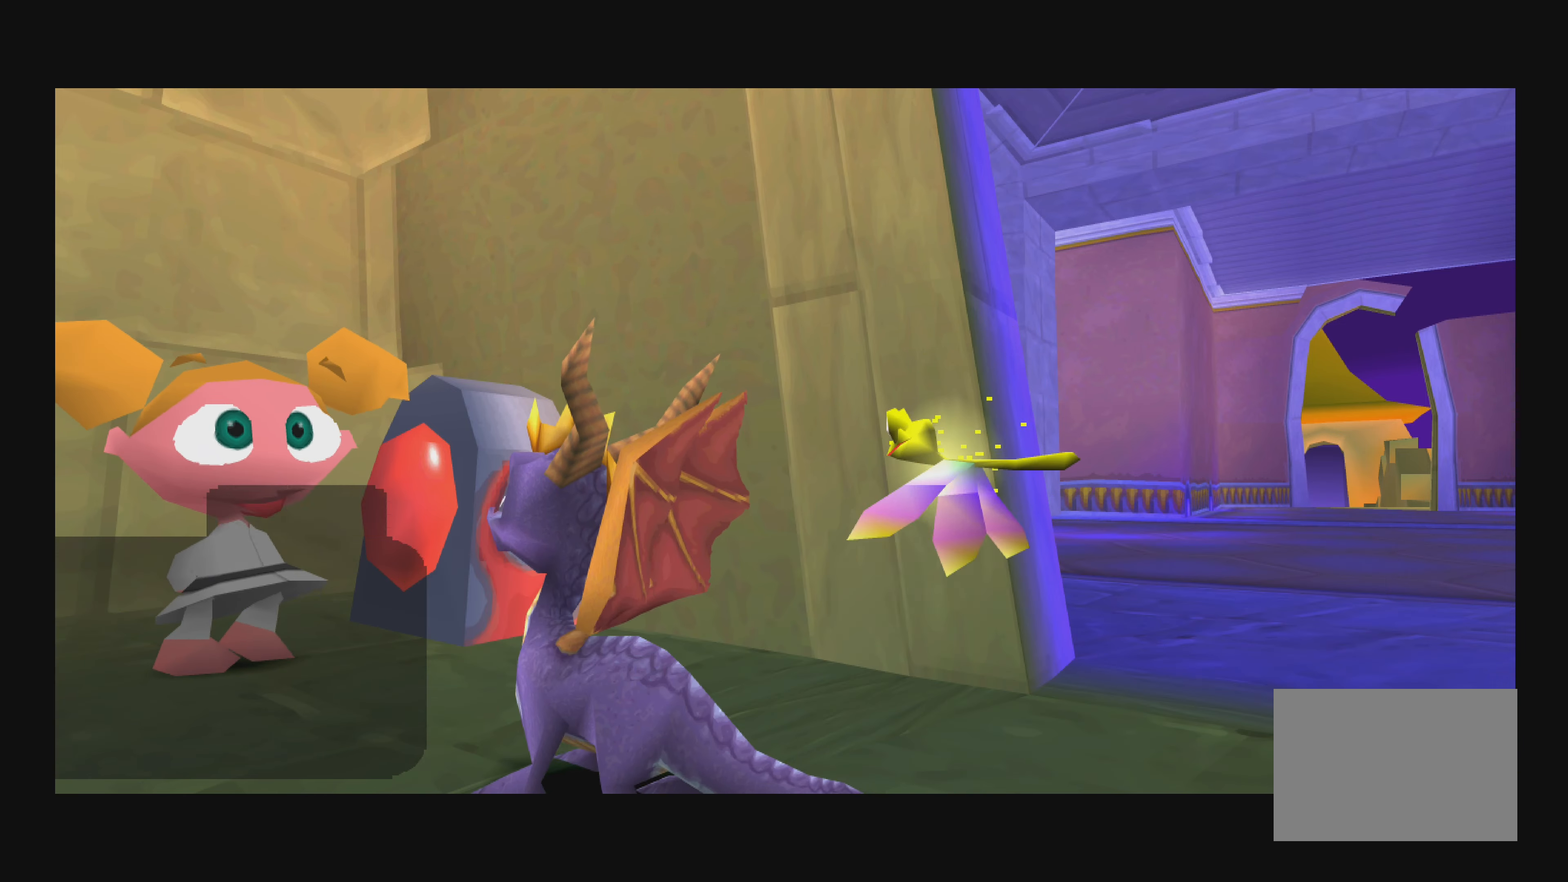
{"buttons": [], "left_stick": "center", "right_stick": "center", "events": []}
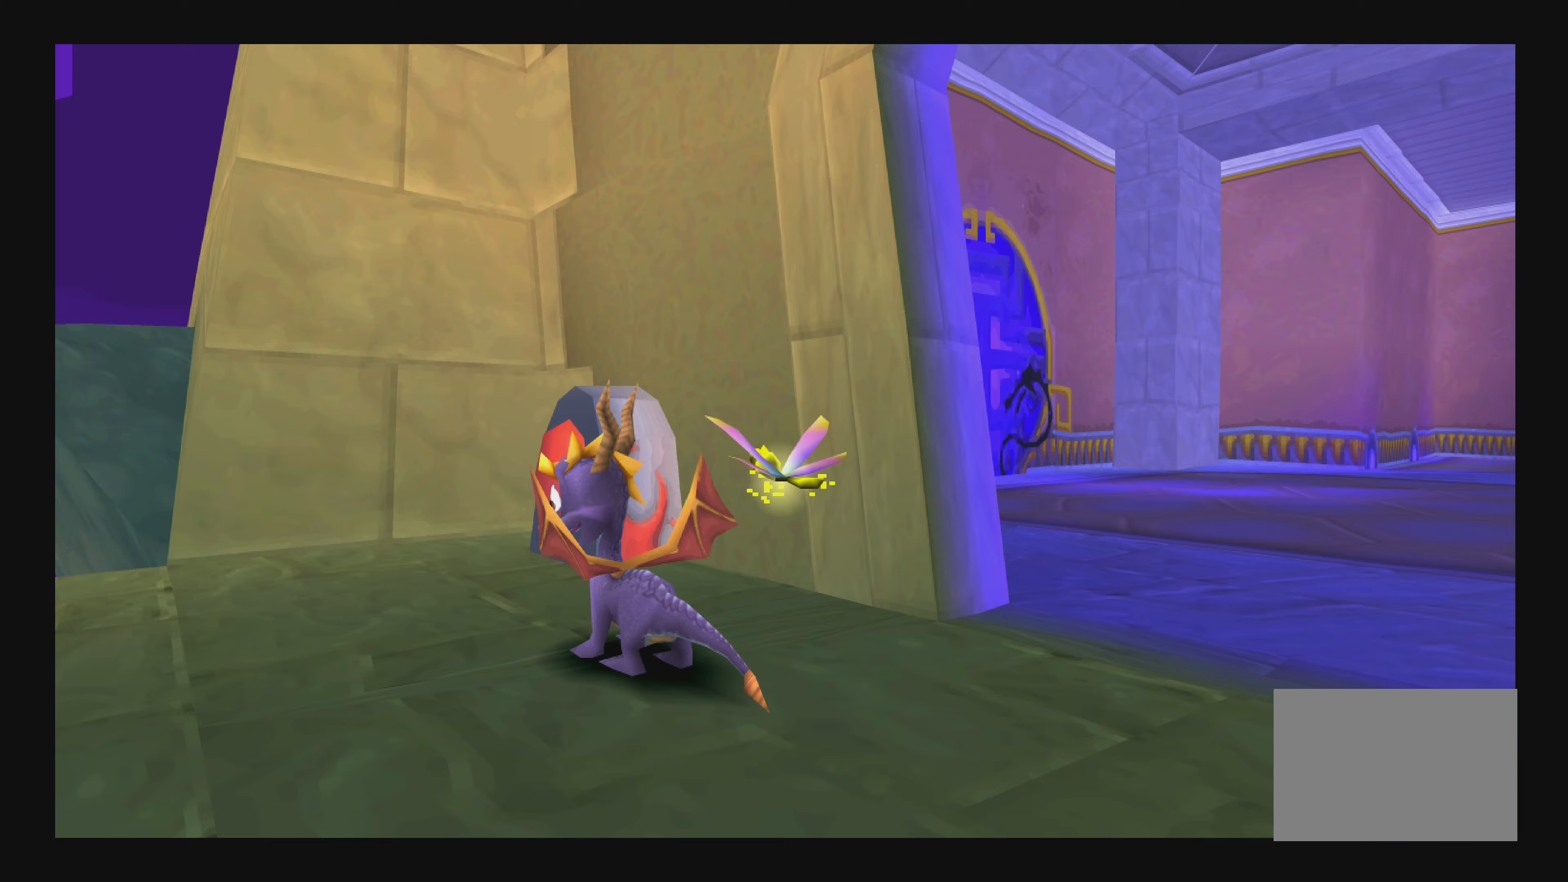
{"buttons": [], "left_stick": "up", "right_stick": "center", "events": [[417, "left_stick", "up"]]}
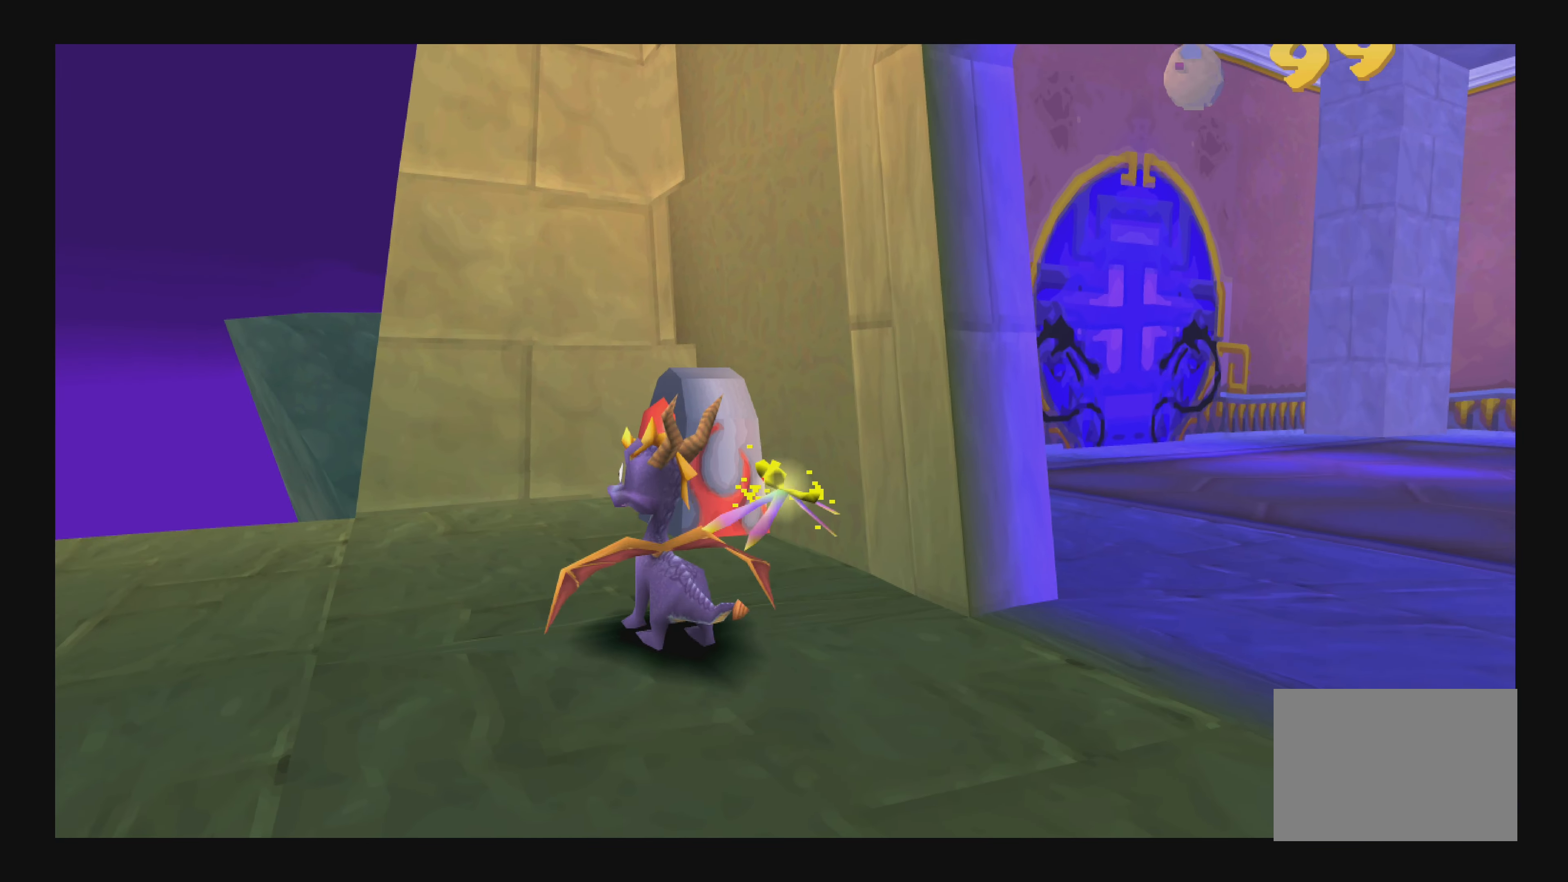
{"buttons": [], "left_stick": "left", "right_stick": "center", "events": [[100, "left_stick", "center"], [383, "left_stick", "left"]]}
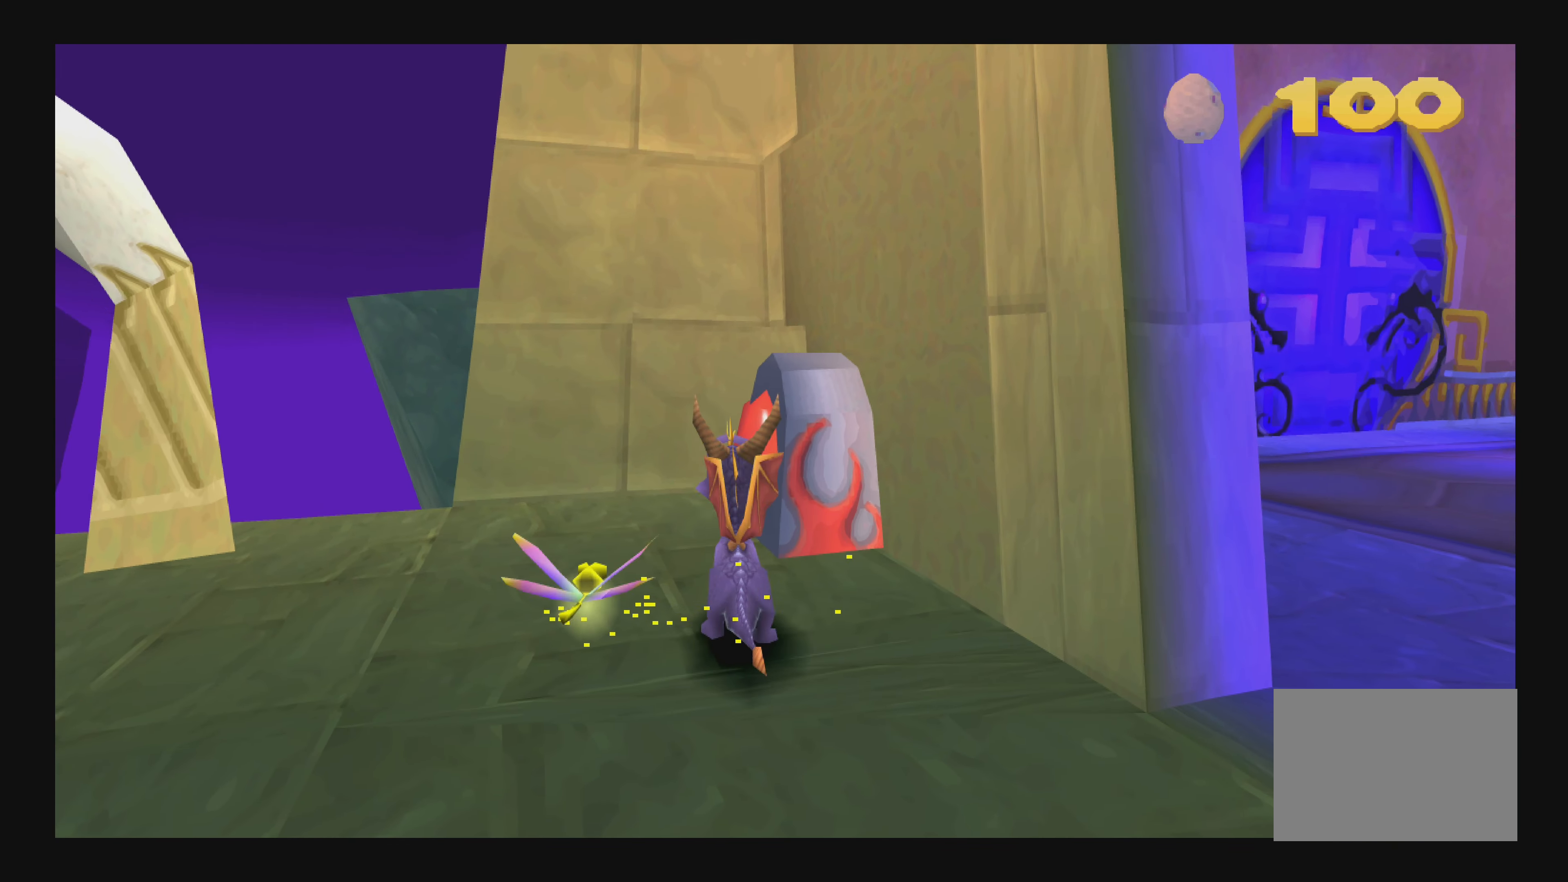
{"buttons": [], "left_stick": "center", "right_stick": "center", "events": [[150, "left_stick", "center"]]}
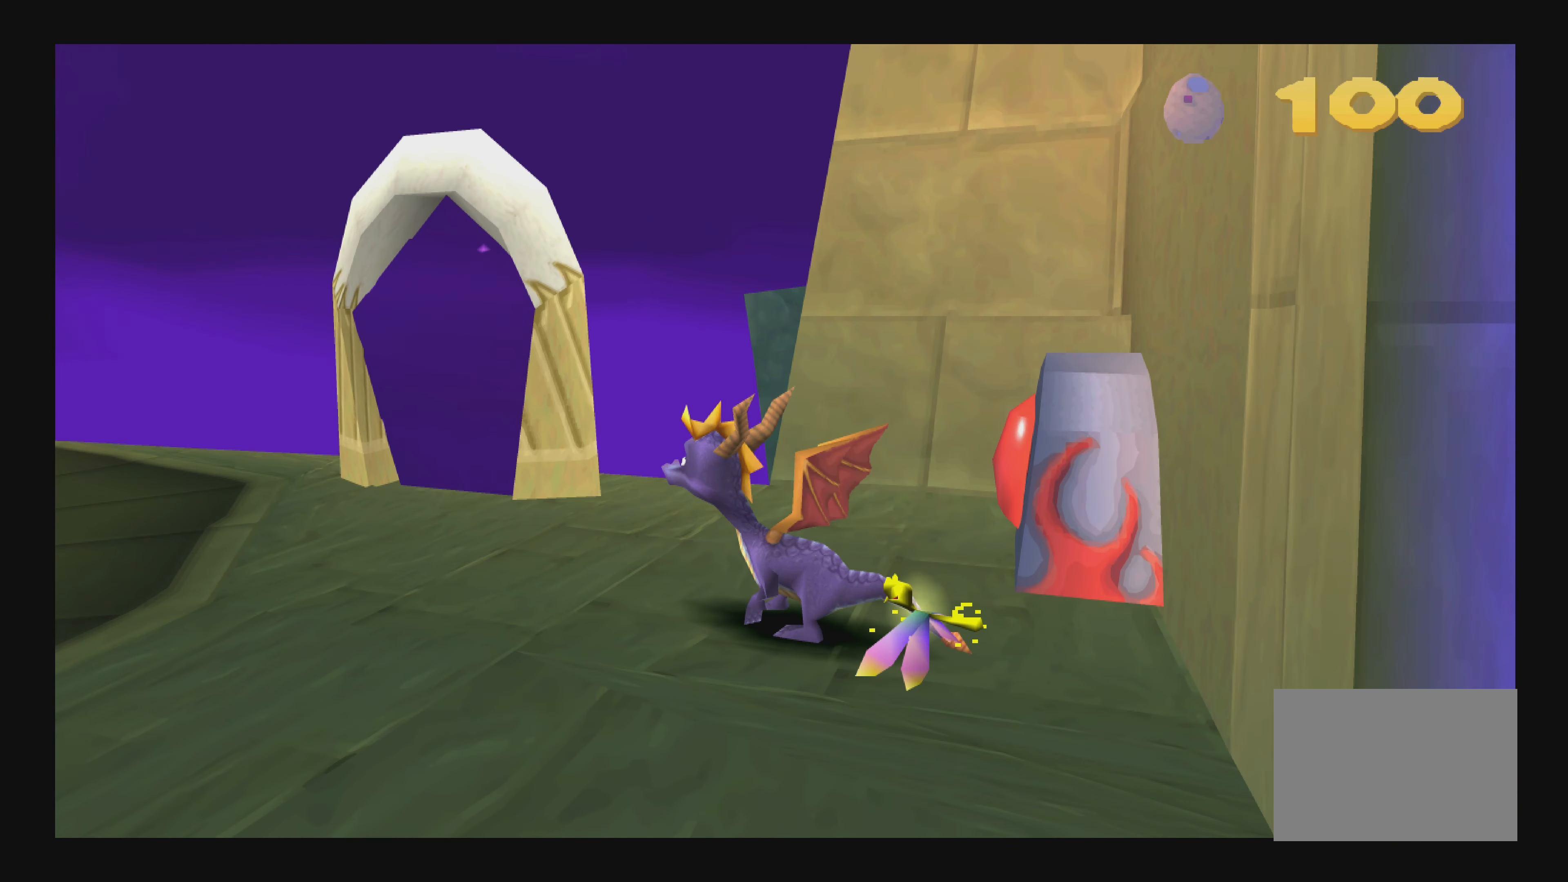
{"buttons": [], "left_stick": "center", "right_stick": "center", "events": [[17, "left_stick", "left"], [233, "left_stick", "center"]]}
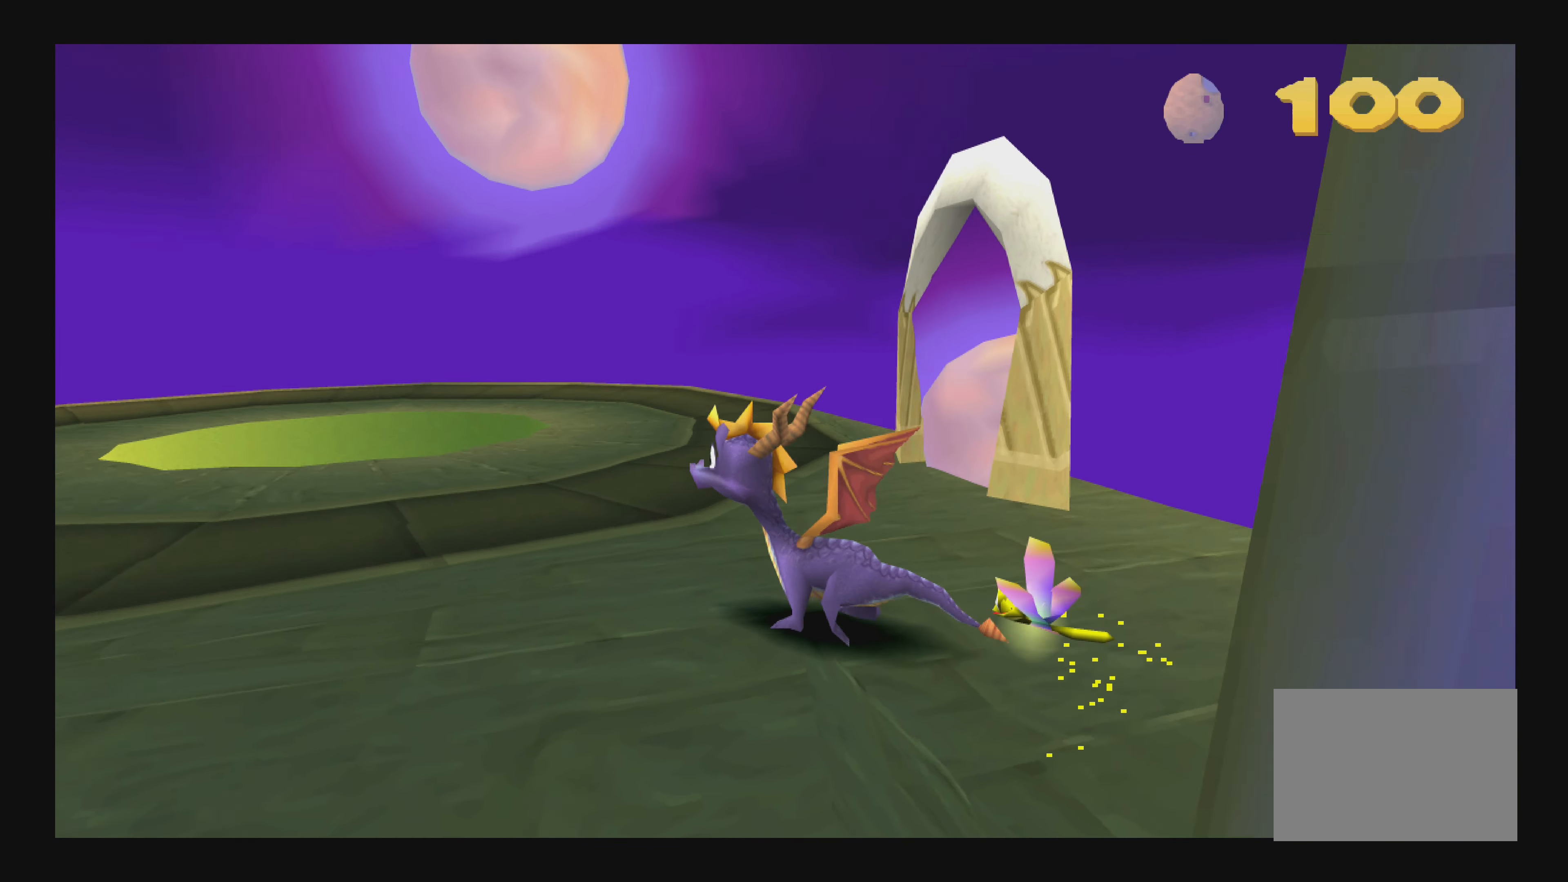
{"buttons": [], "left_stick": "up-left", "right_stick": "center", "events": [[250, "left_stick", "up-left"]]}
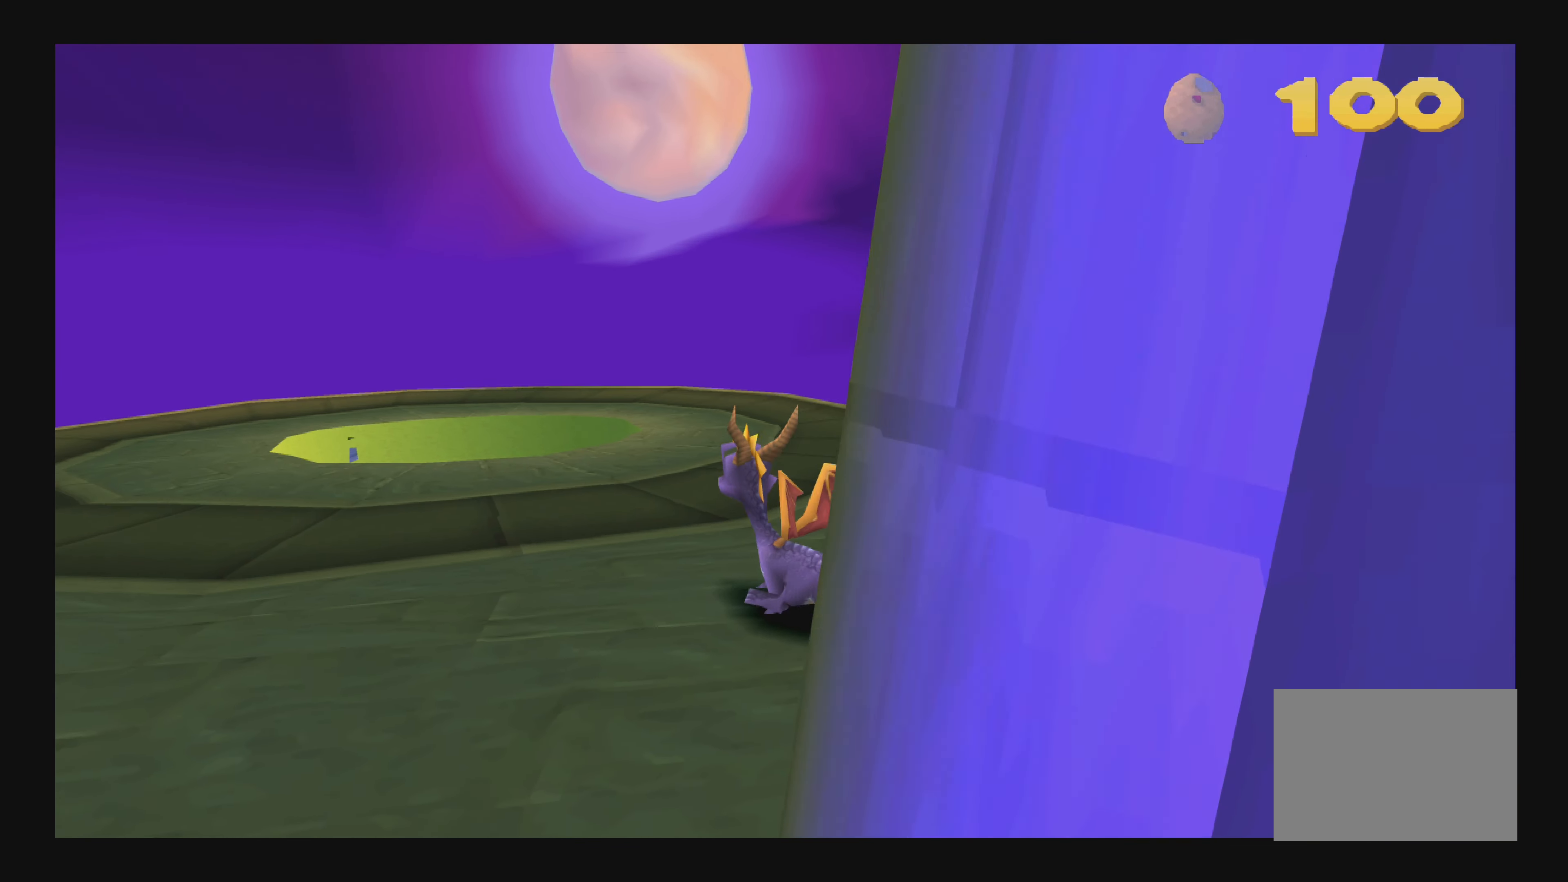
{"buttons": [], "left_stick": "up", "right_stick": "center", "events": [[167, "left_stick", "center"], [417, "left_stick", "up"]]}
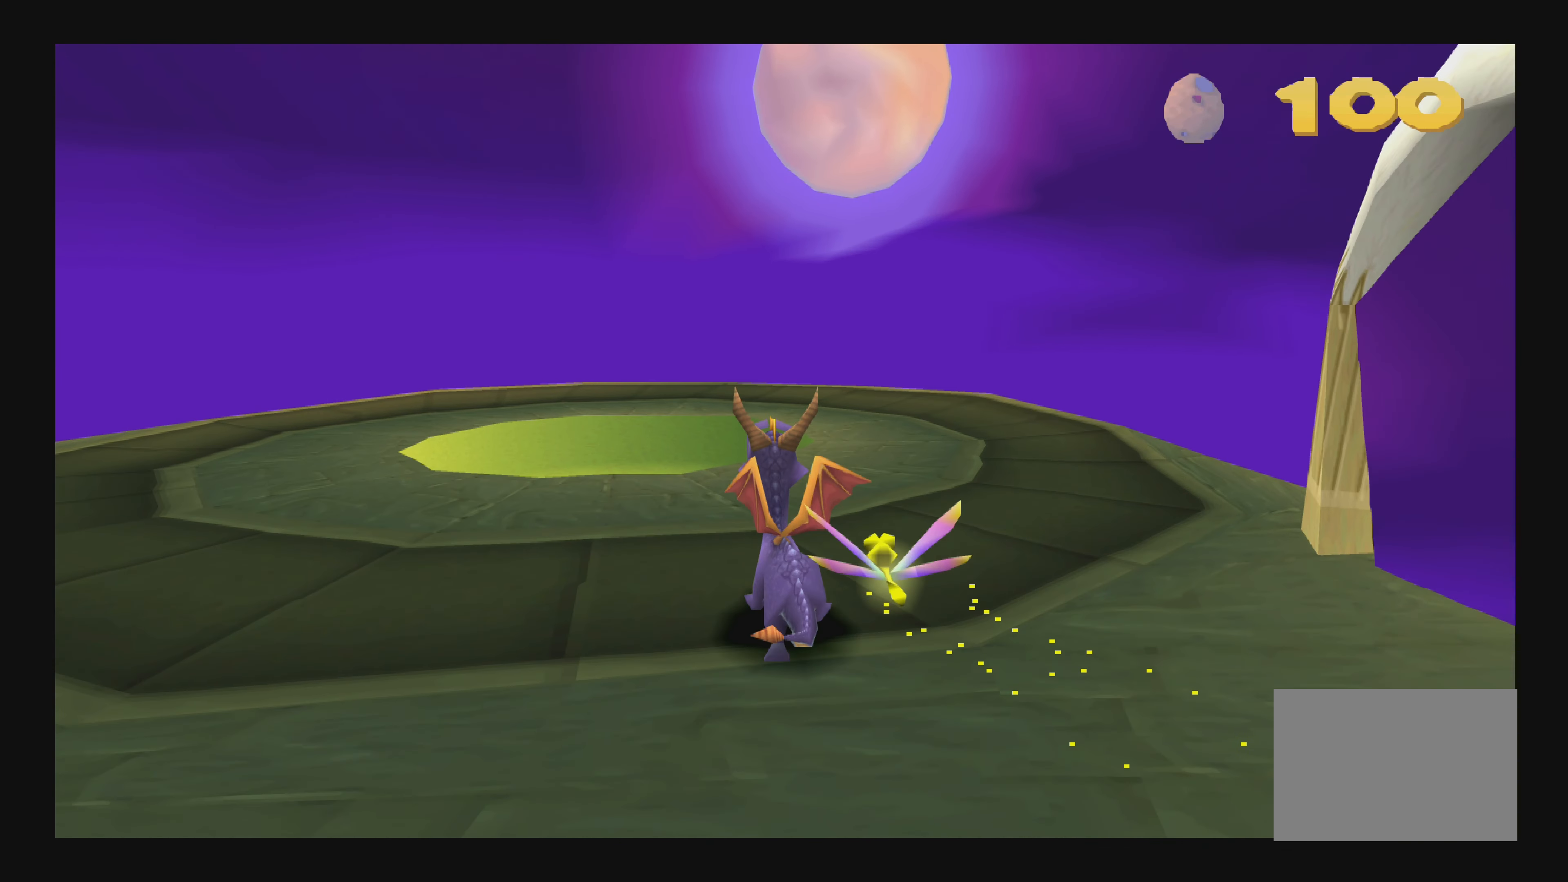
{"buttons": [], "left_stick": "up-left", "right_stick": "center", "events": [[150, "left_stick", "center"], [383, "left_stick", "up-left"]]}
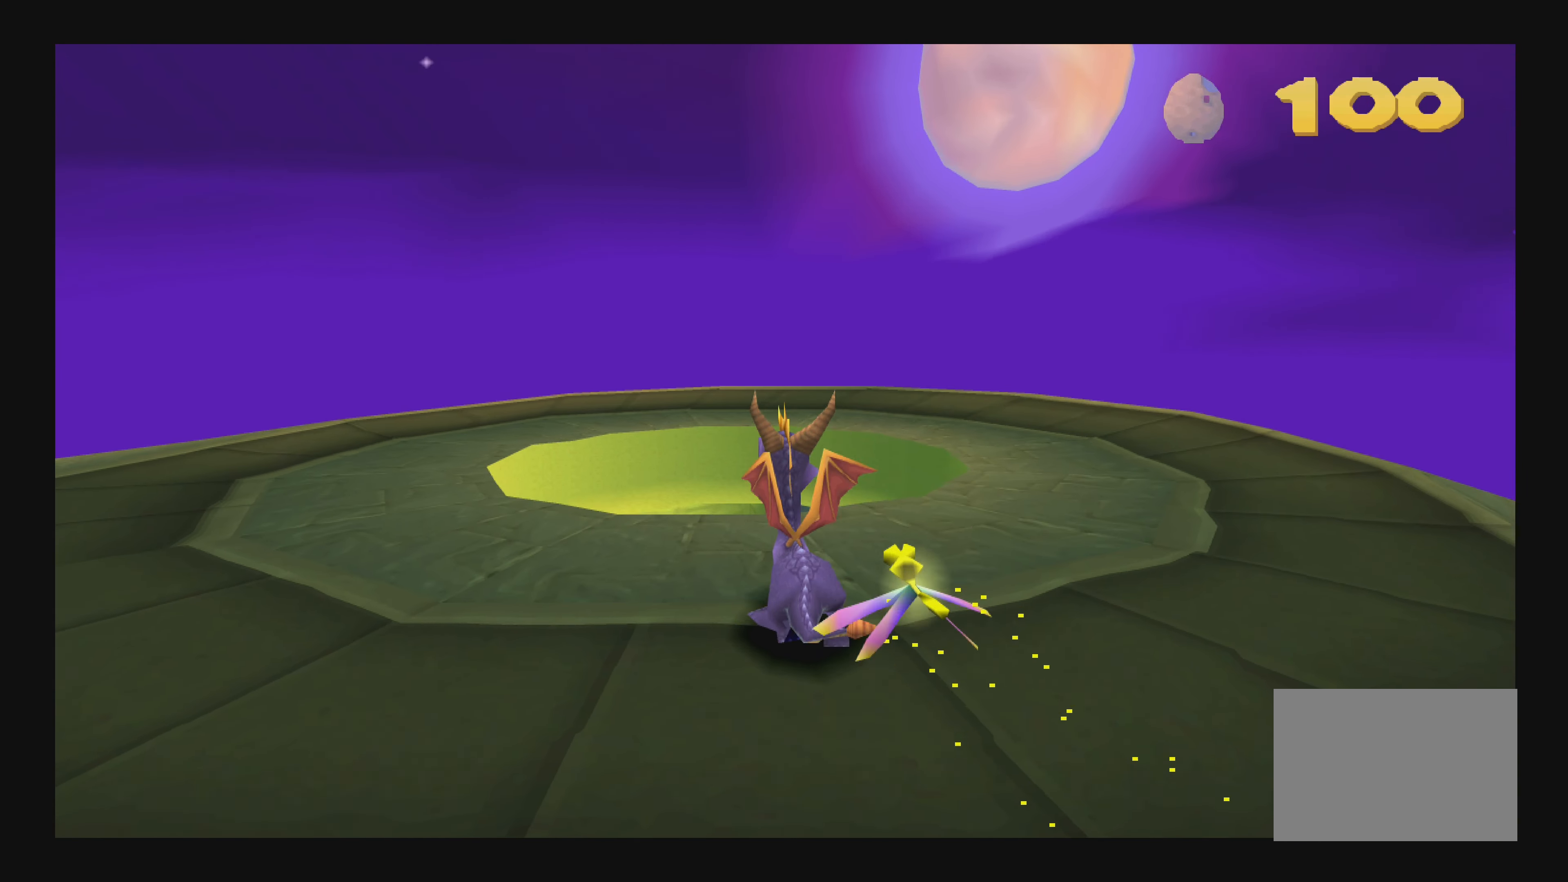
{"buttons": [], "left_stick": "left", "right_stick": "center", "events": [[183, "left_stick", "center"], [383, "left_stick", "left"]]}
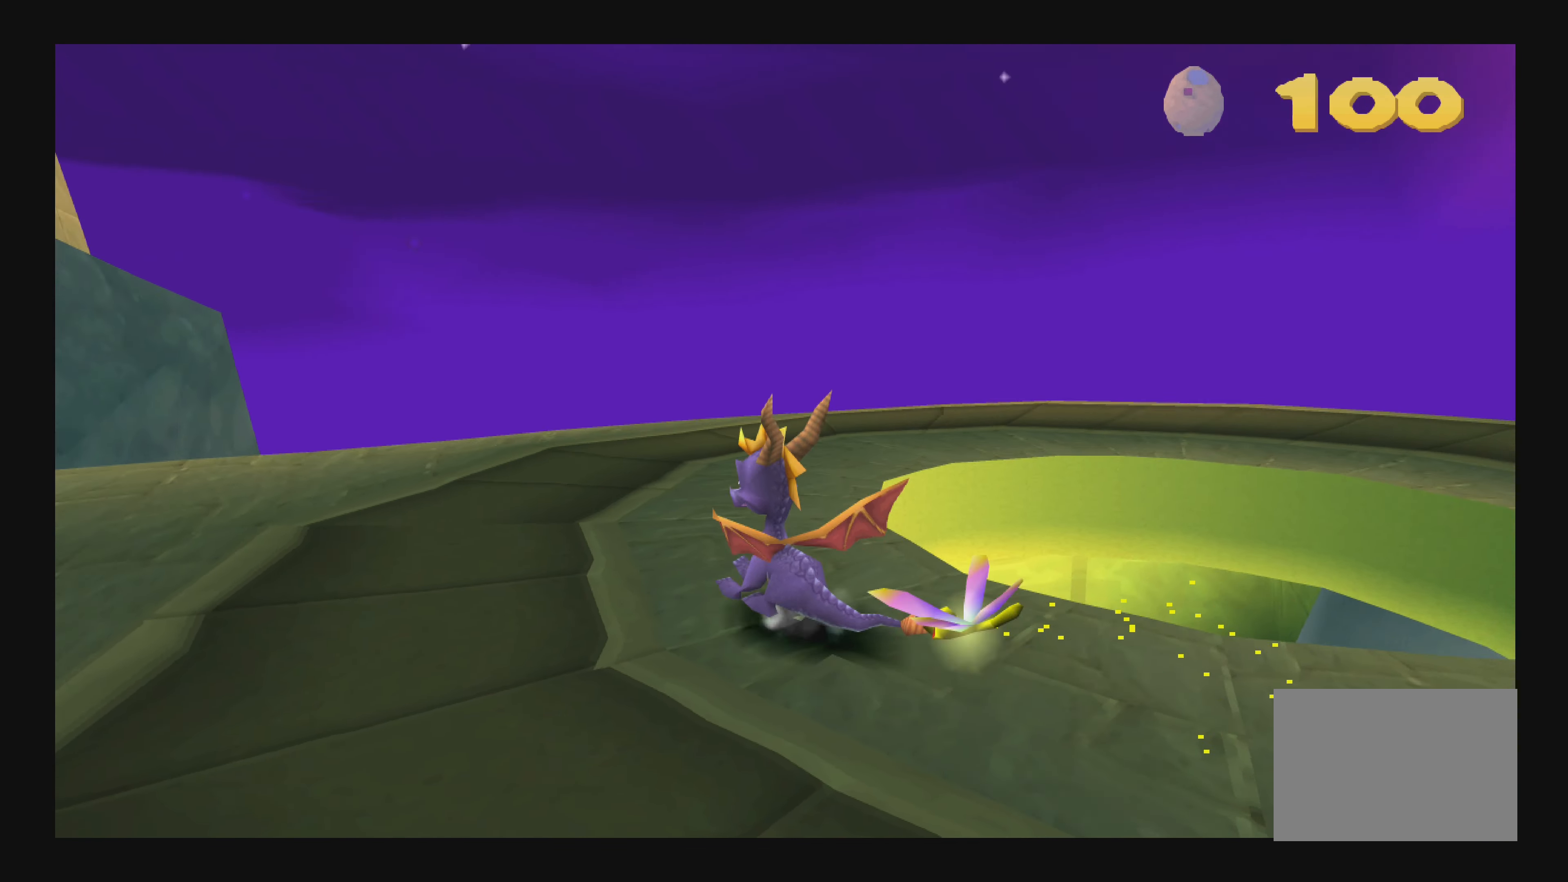
{"buttons": [], "left_stick": "center", "right_stick": "center", "events": [[117, "left_stick", "center"]]}
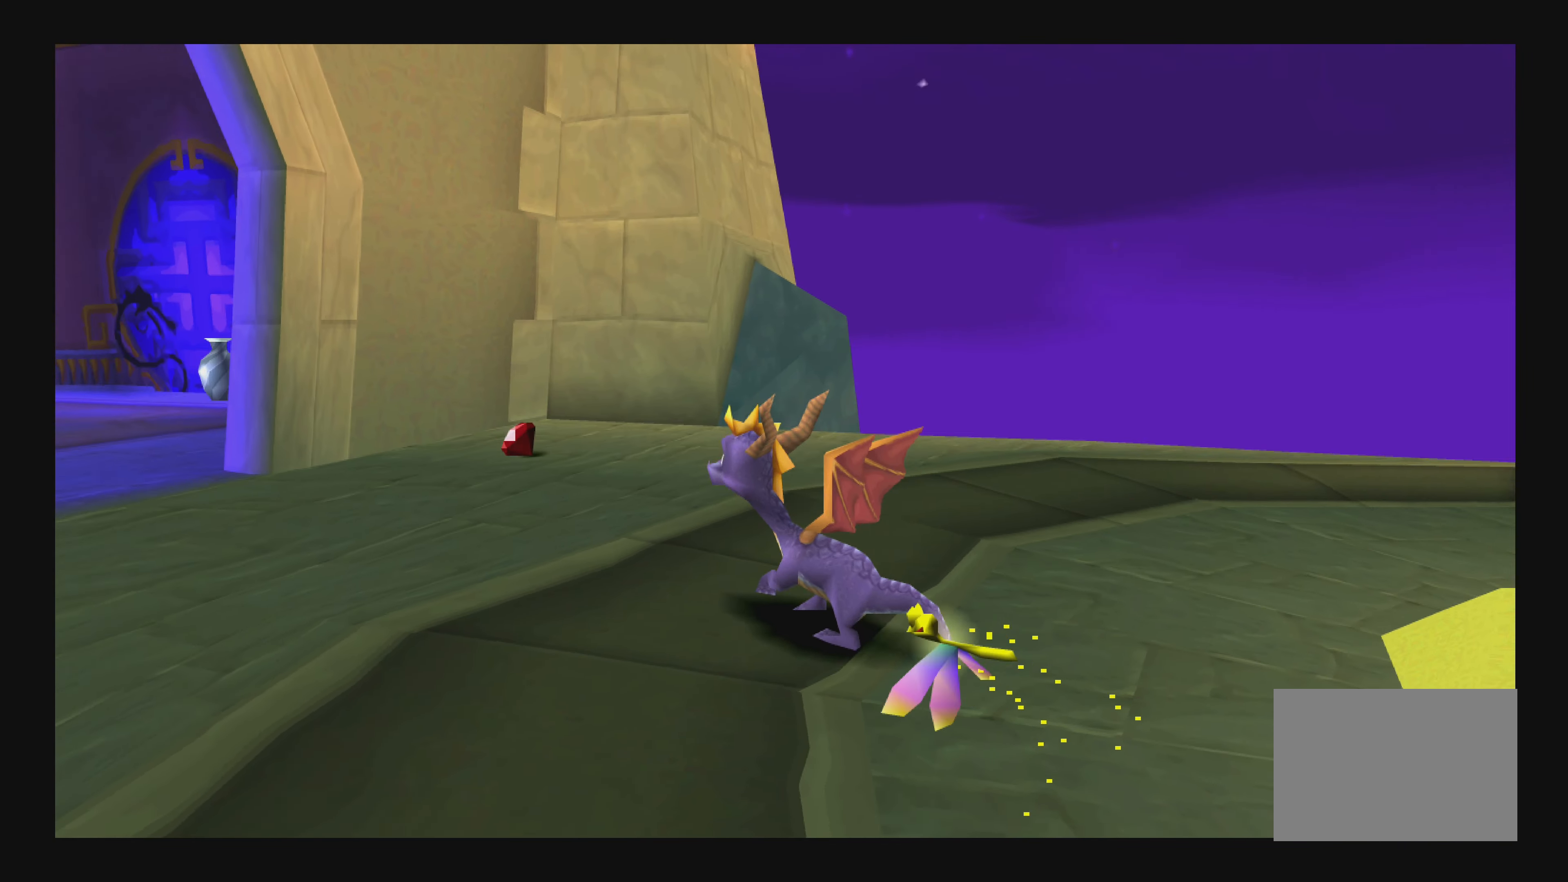
{"buttons": [], "left_stick": "up", "right_stick": "center", "events": [[200, "left_stick", "up"]]}
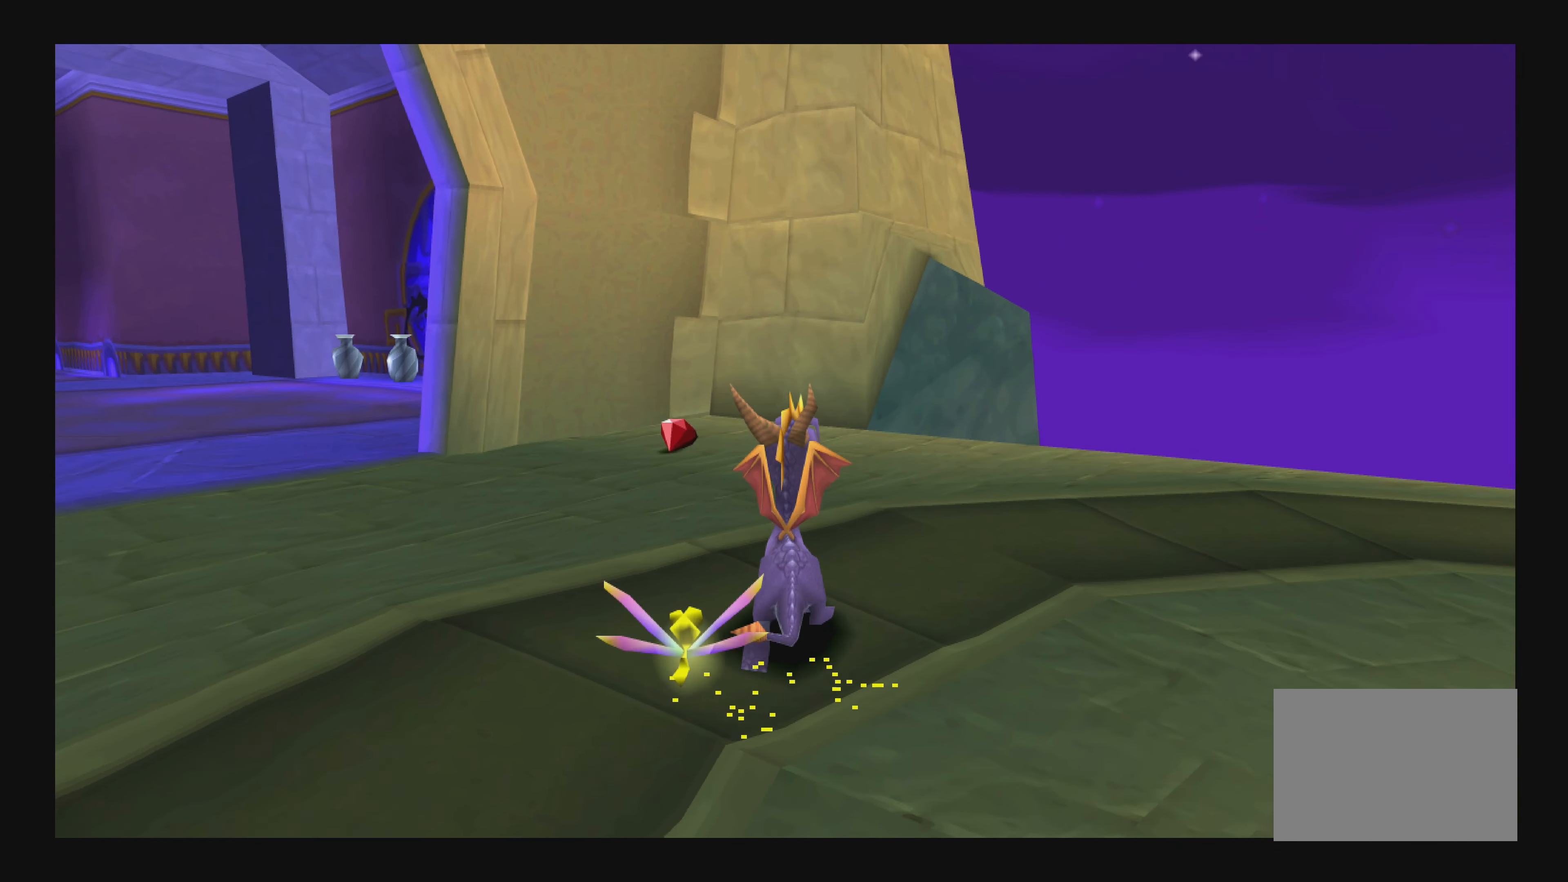
{"buttons": [], "left_stick": "up", "right_stick": "center", "events": []}
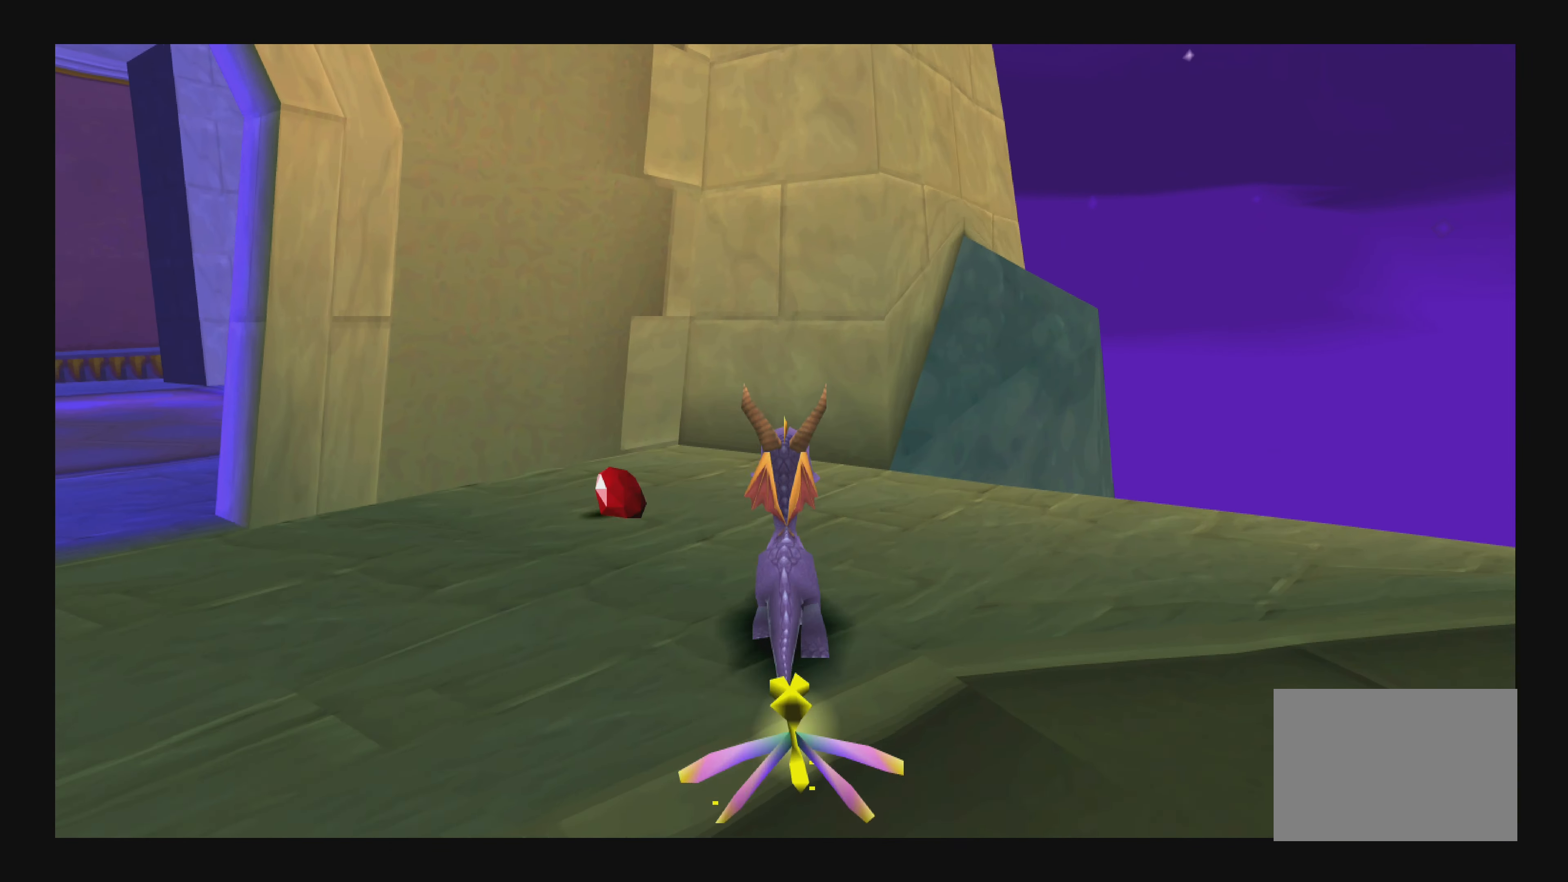
{"buttons": [], "left_stick": "left", "right_stick": "center", "events": [[34, "left_stick", "up-left"], [300, "left_stick", "left"]]}
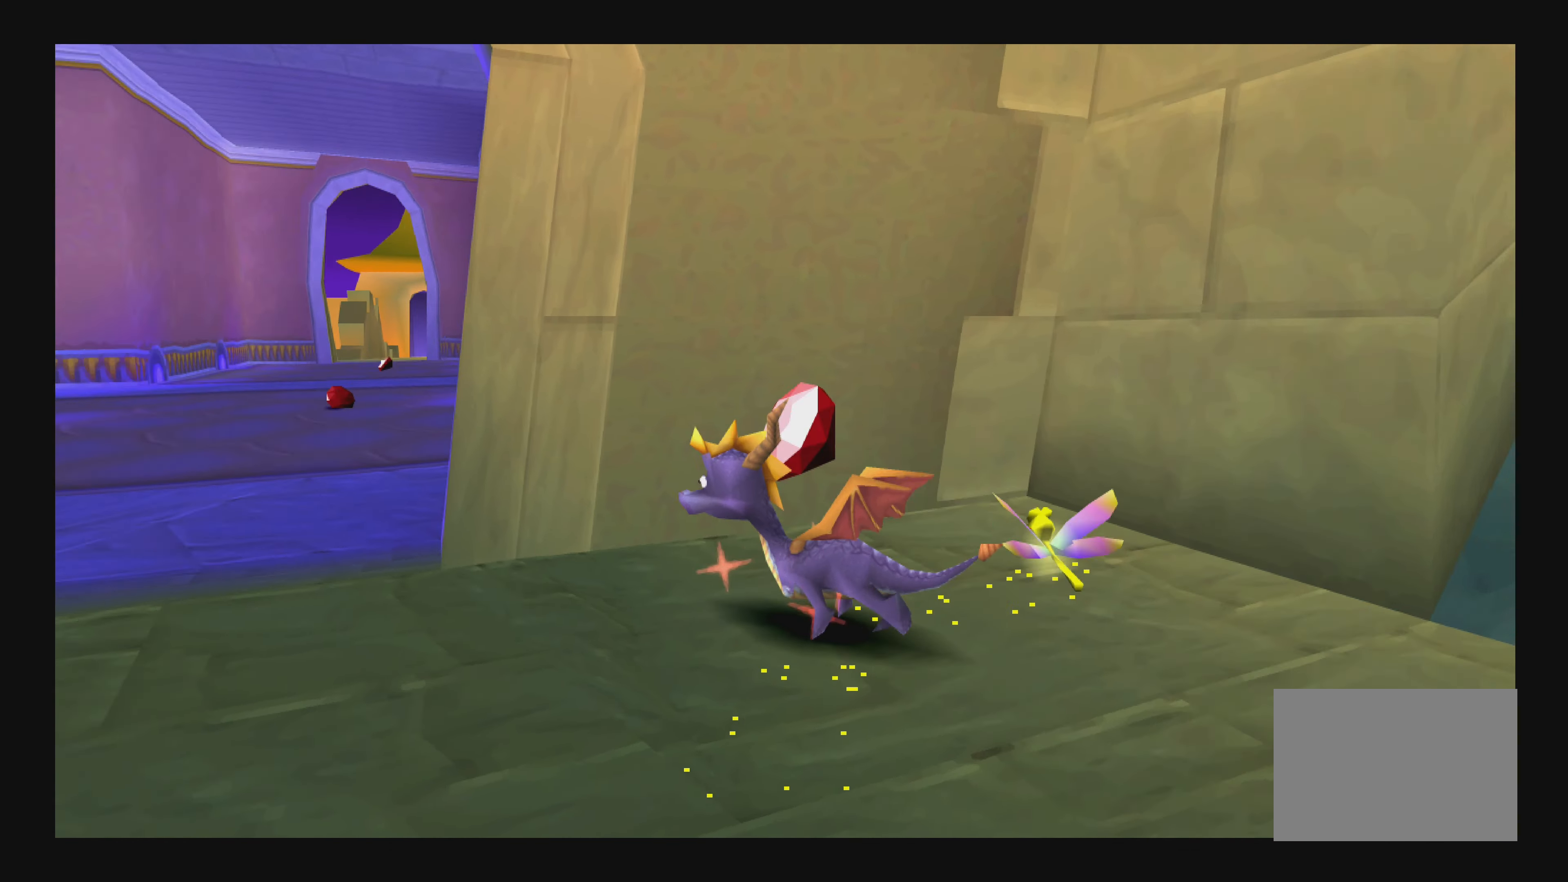
{"buttons": [], "left_stick": "up-right", "right_stick": "center", "events": [[17, "left_stick", "up-left"], [217, "left_stick", "up"], [434, "left_stick", "up-right"]]}
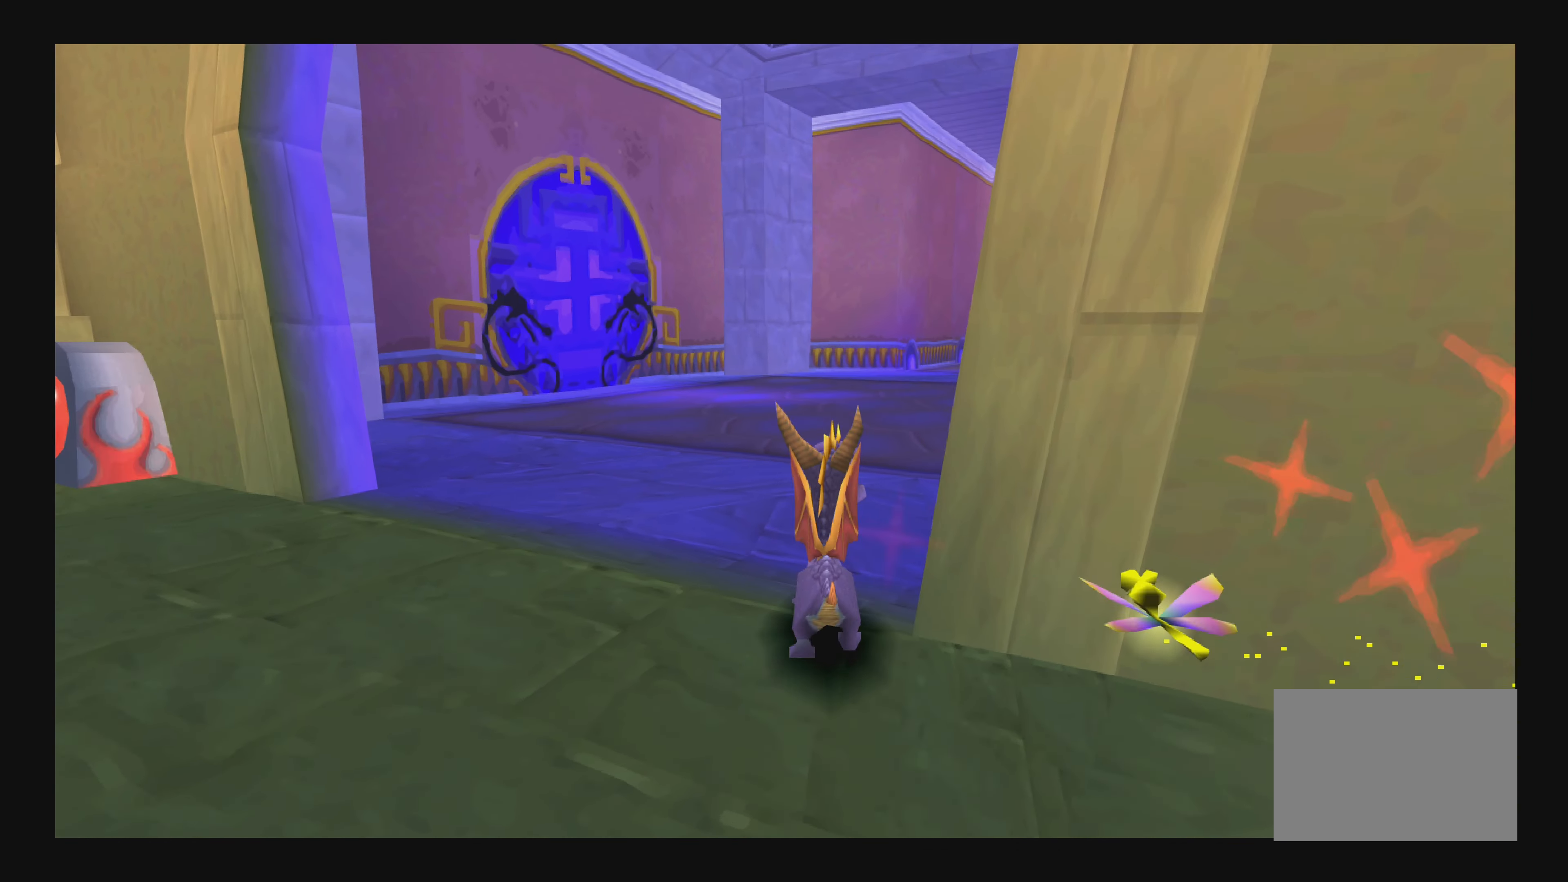
{"buttons": [], "left_stick": "up-right", "right_stick": "center", "events": [[34, "CIRCLE", "down"], [234, "CIRCLE", "up"]]}
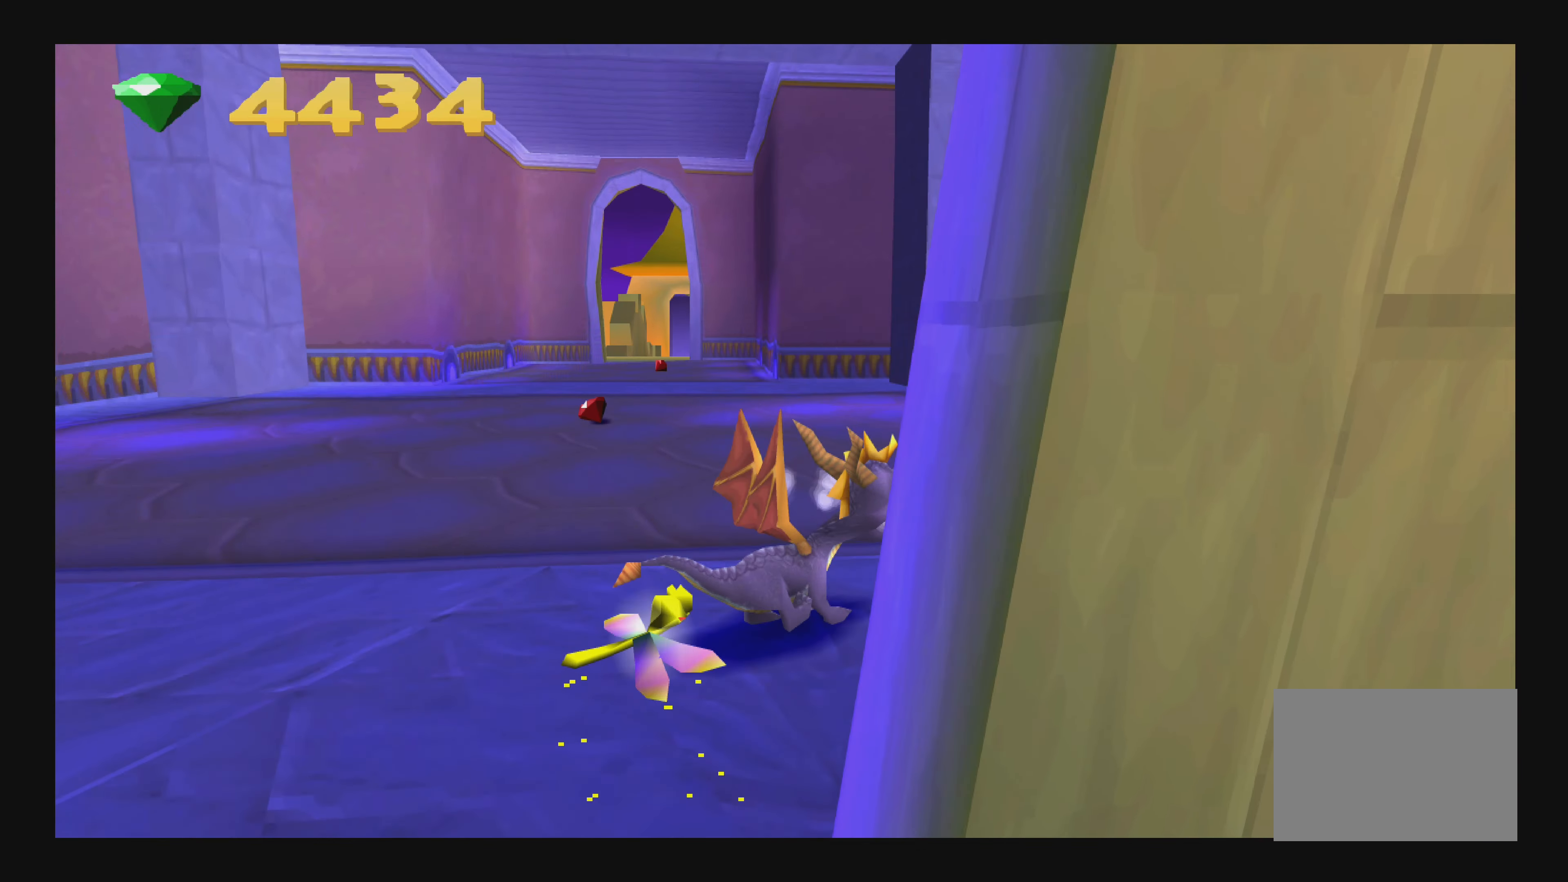
{"buttons": ["CIRCLE"], "left_stick": "up", "right_stick": "center", "events": [[67, "left_stick", "center"], [317, "left_stick", "up"], [384, "CIRCLE", "down"]]}
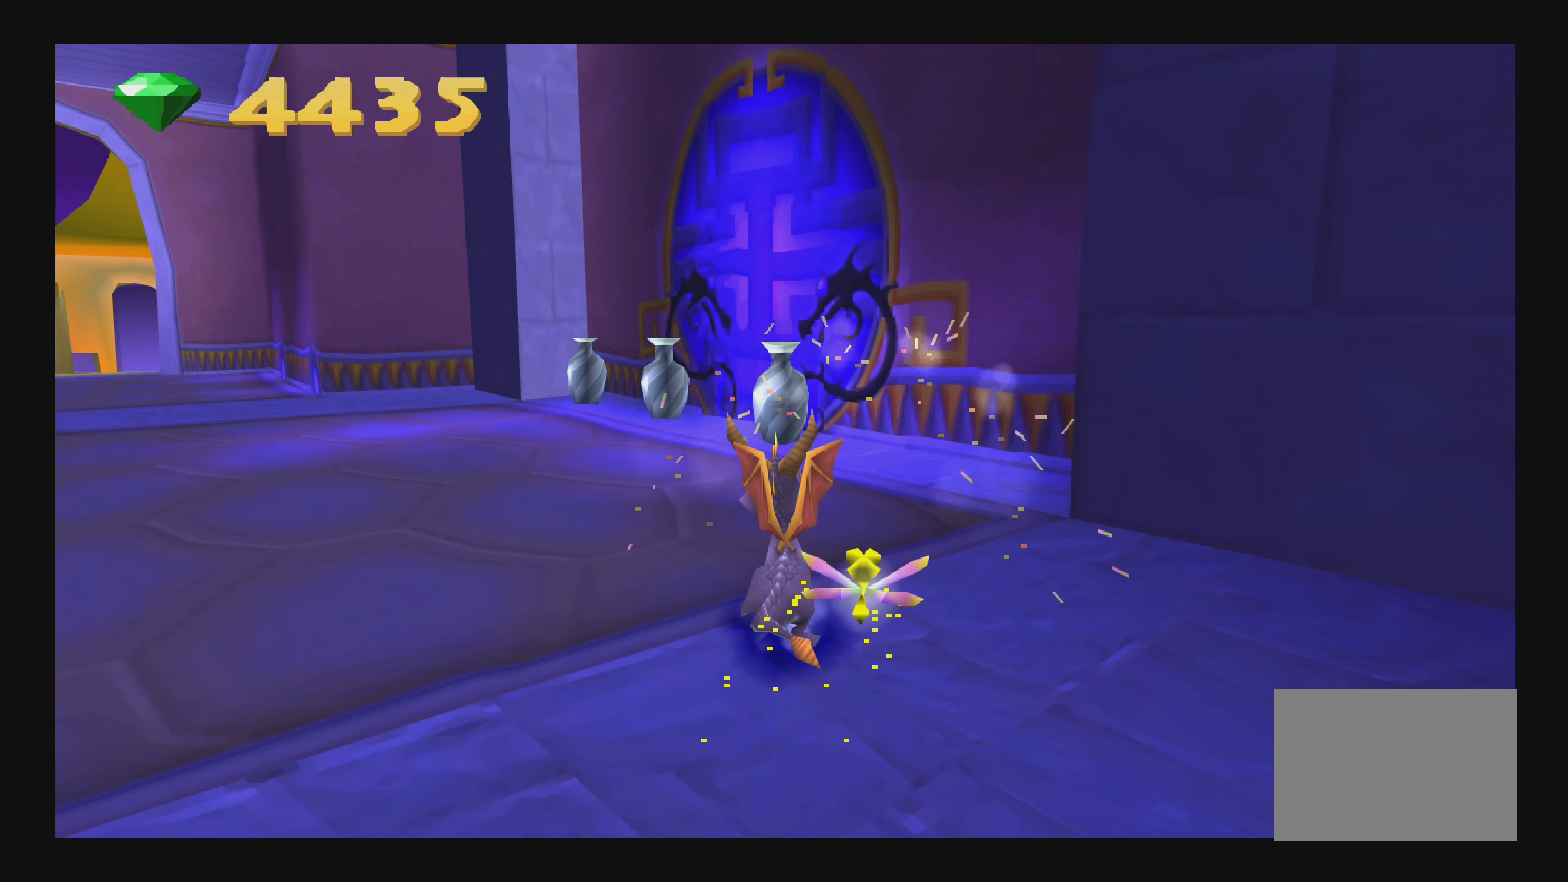
{"buttons": ["CIRCLE"], "left_stick": "up", "right_stick": "center", "events": [[34, "CIRCLE", "up"], [134, "CIRCLE", "down"], [217, "CIRCLE", "up"], [317, "CIRCLE", "down"], [367, "CIRCLE", "up"], [467, "CIRCLE", "down"]]}
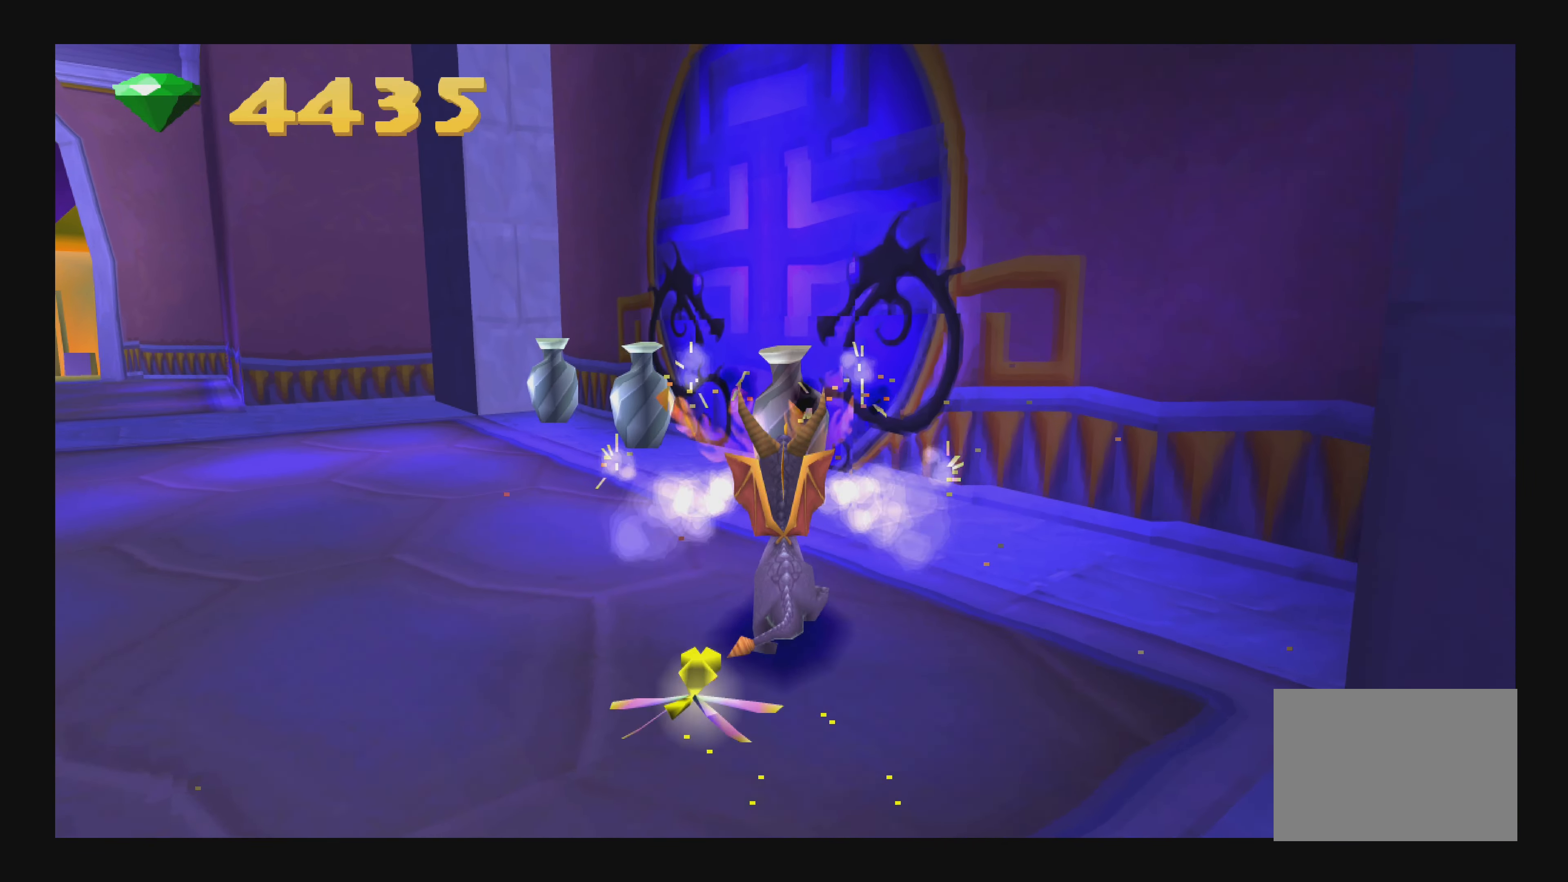
{"buttons": [], "left_stick": "up", "right_stick": "center", "events": [[17, "CIRCLE", "up"], [100, "CIRCLE", "down"], [200, "CIRCLE", "up"], [200, "left_stick", "up-left"], [250, "CIRCLE", "down"], [333, "CIRCLE", "up"], [383, "CIRCLE", "down"], [466, "left_stick", "up"], [500, "CIRCLE", "up"]]}
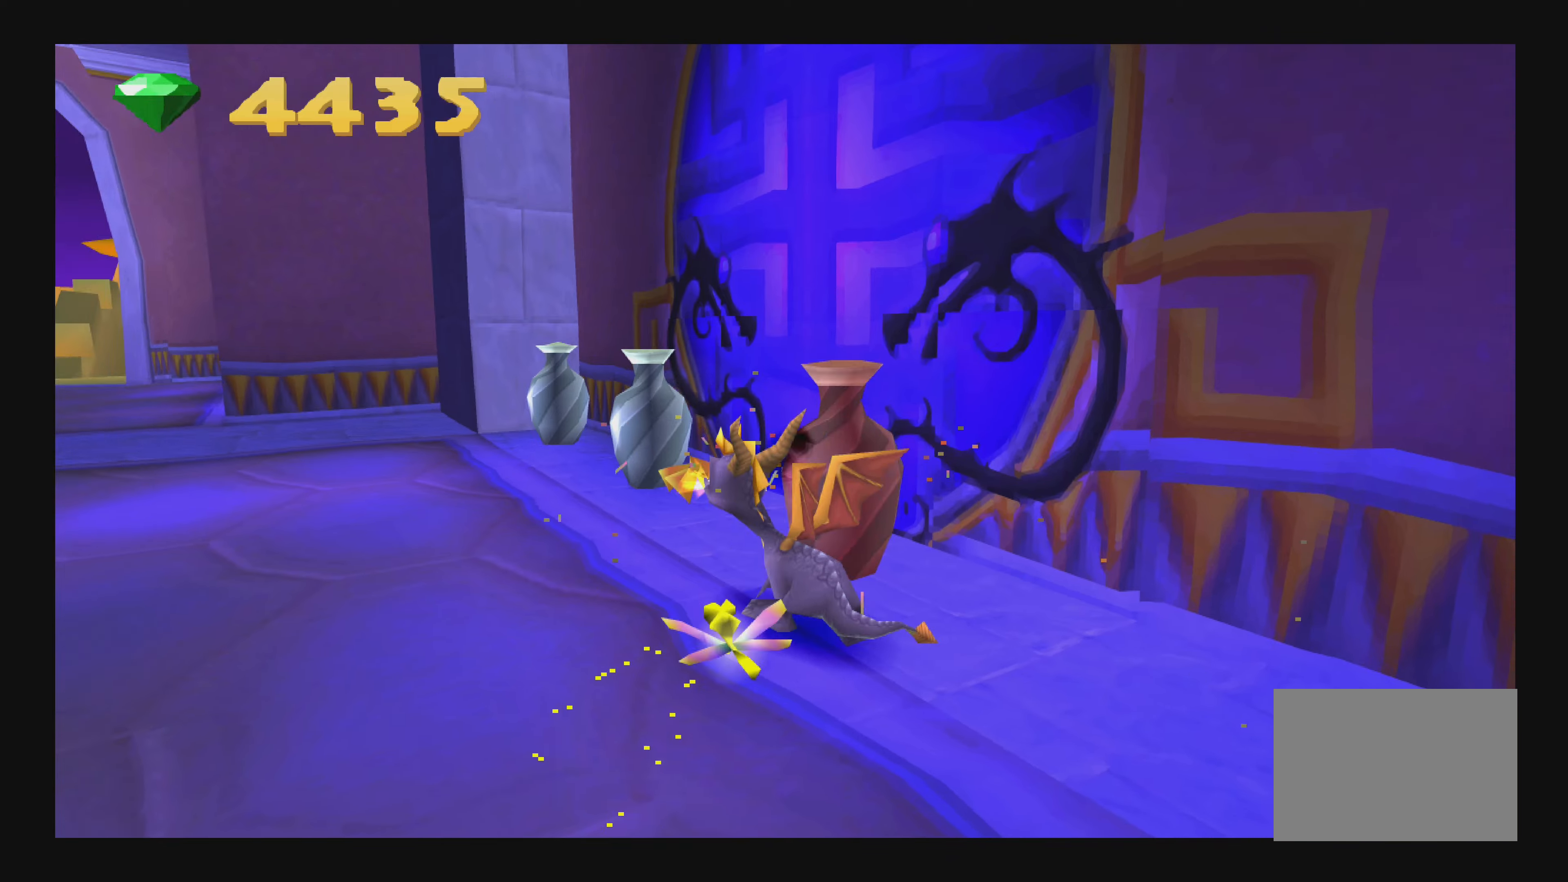
{"buttons": [], "left_stick": "up-left", "right_stick": "center", "events": [[50, "CIRCLE", "down"], [150, "CIRCLE", "up"], [250, "left_stick", "up-right"], [316, "CIRCLE", "down"], [416, "CIRCLE", "up"], [466, "left_stick", "up-left"]]}
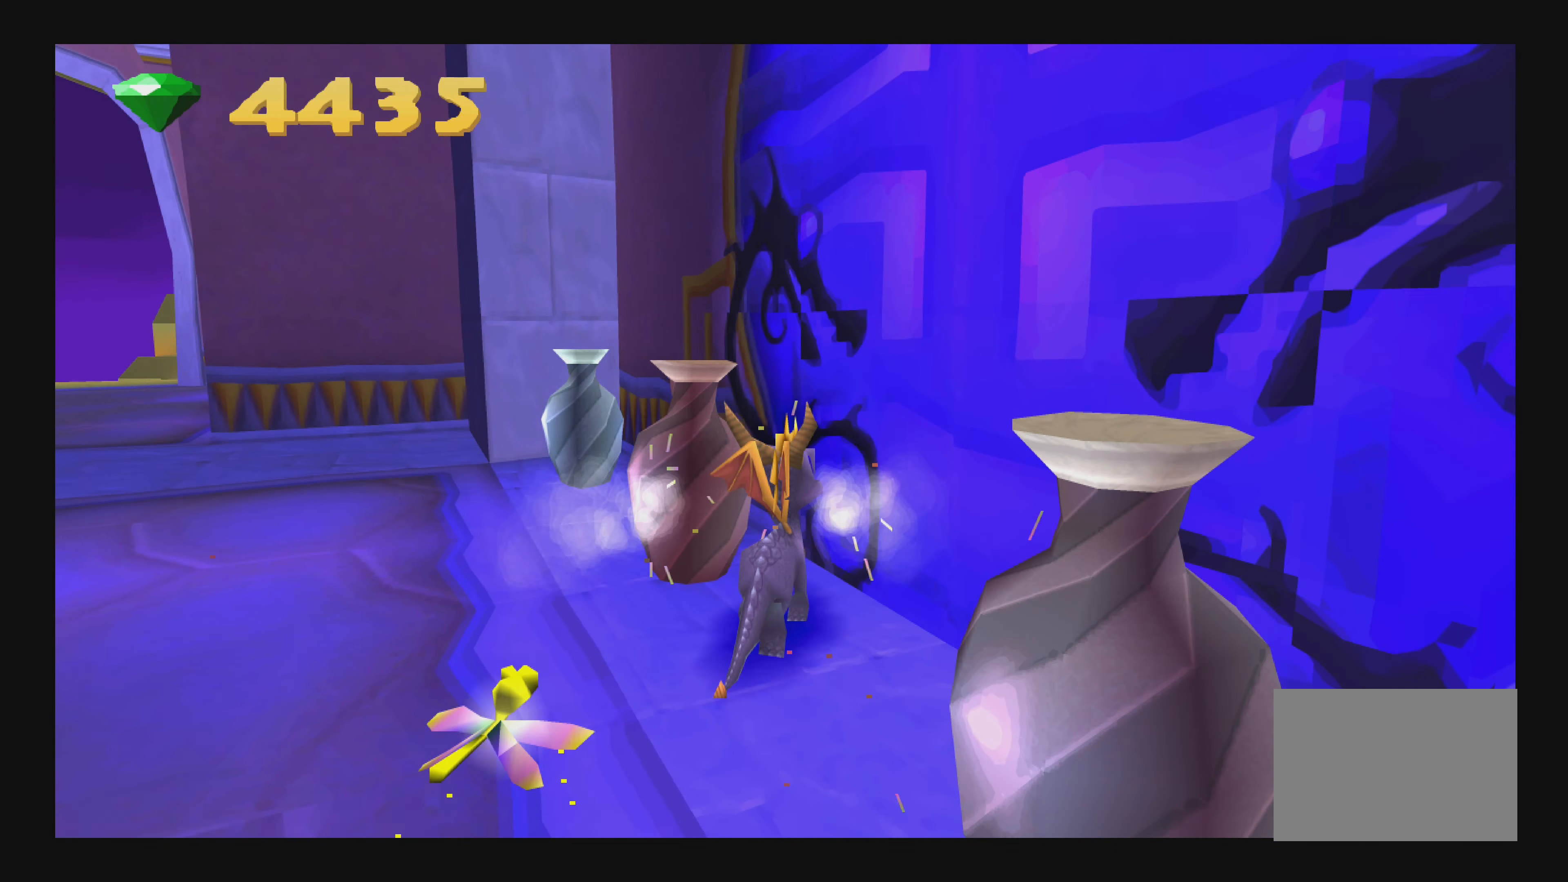
{"buttons": [], "left_stick": "up", "right_stick": "center", "events": [[33, "CIRCLE", "down"], [83, "CIRCLE", "up"], [200, "left_stick", "up"], [283, "SQUARE", "down"], [450, "SQUARE", "up"]]}
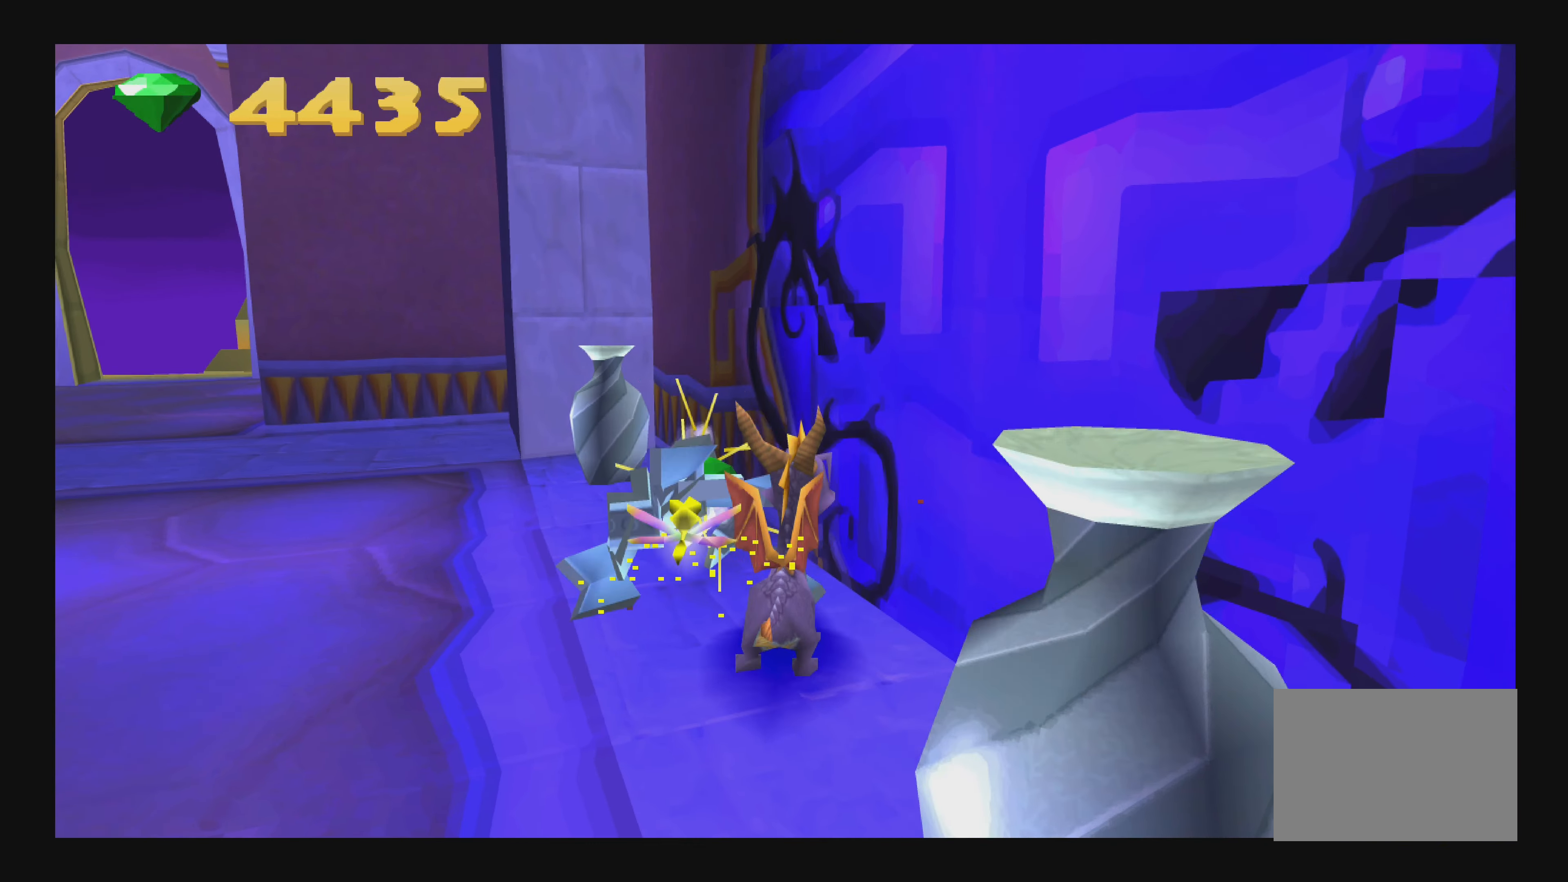
{"buttons": [], "left_stick": "up", "right_stick": "center", "events": [[83, "SQUARE", "down"], [116, "SQUARE", "up"], [216, "SQUARE", "down"], [250, "left_stick", "up-left"], [316, "SQUARE", "up"], [383, "SQUARE", "down"], [416, "left_stick", "up"], [450, "SQUARE", "up"]]}
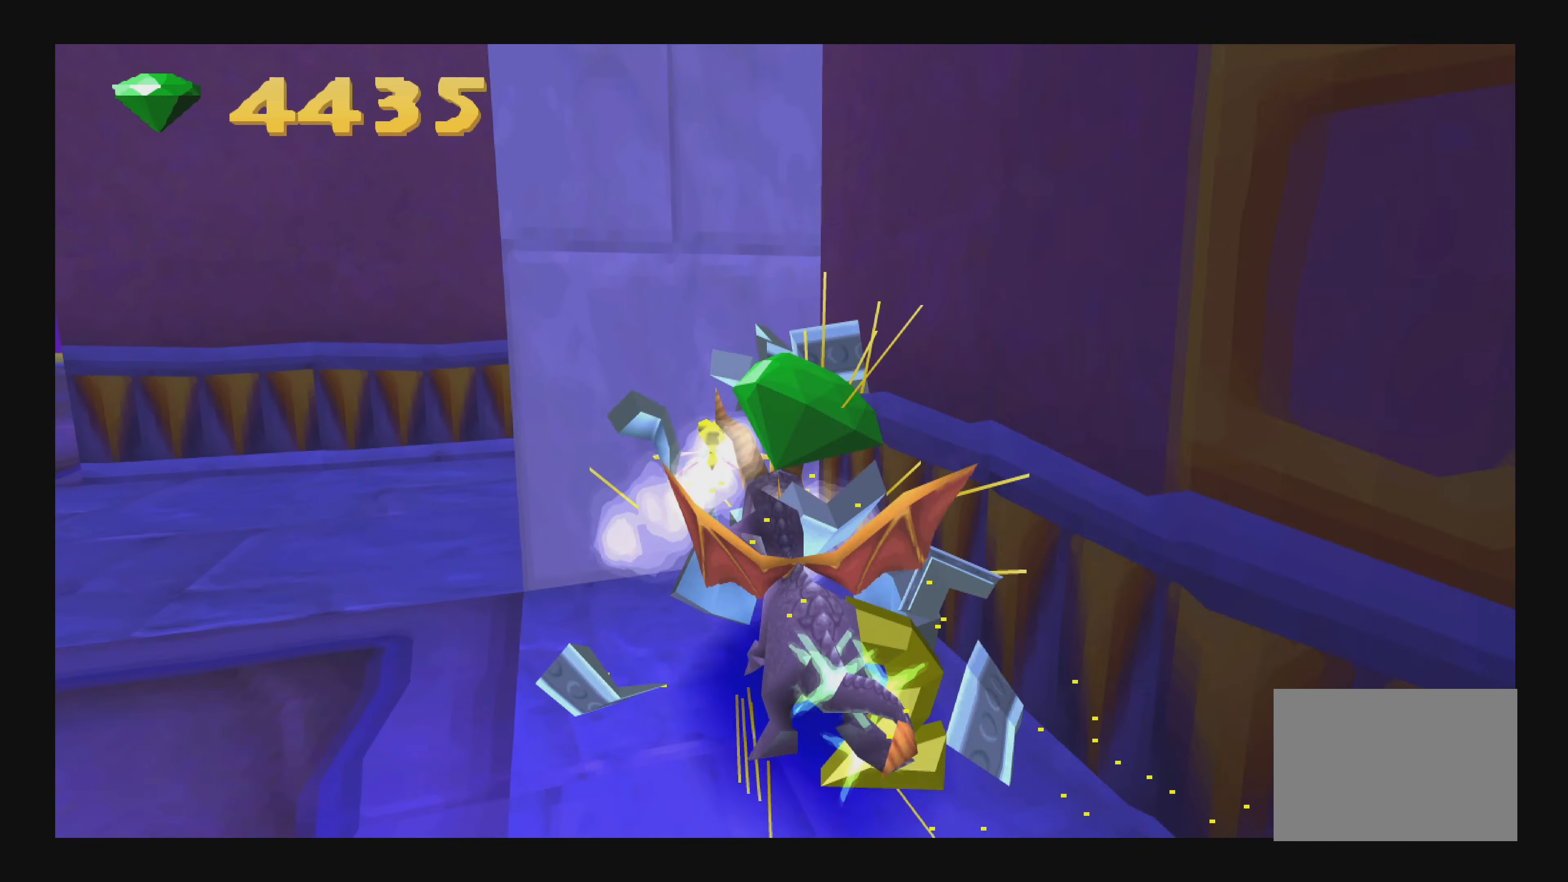
{"buttons": [], "left_stick": "down", "right_stick": "center", "events": [[33, "SQUARE", "down"], [66, "left_stick", "center"], [116, "SQUARE", "up"], [183, "left_stick", "down-left"], [483, "left_stick", "down"]]}
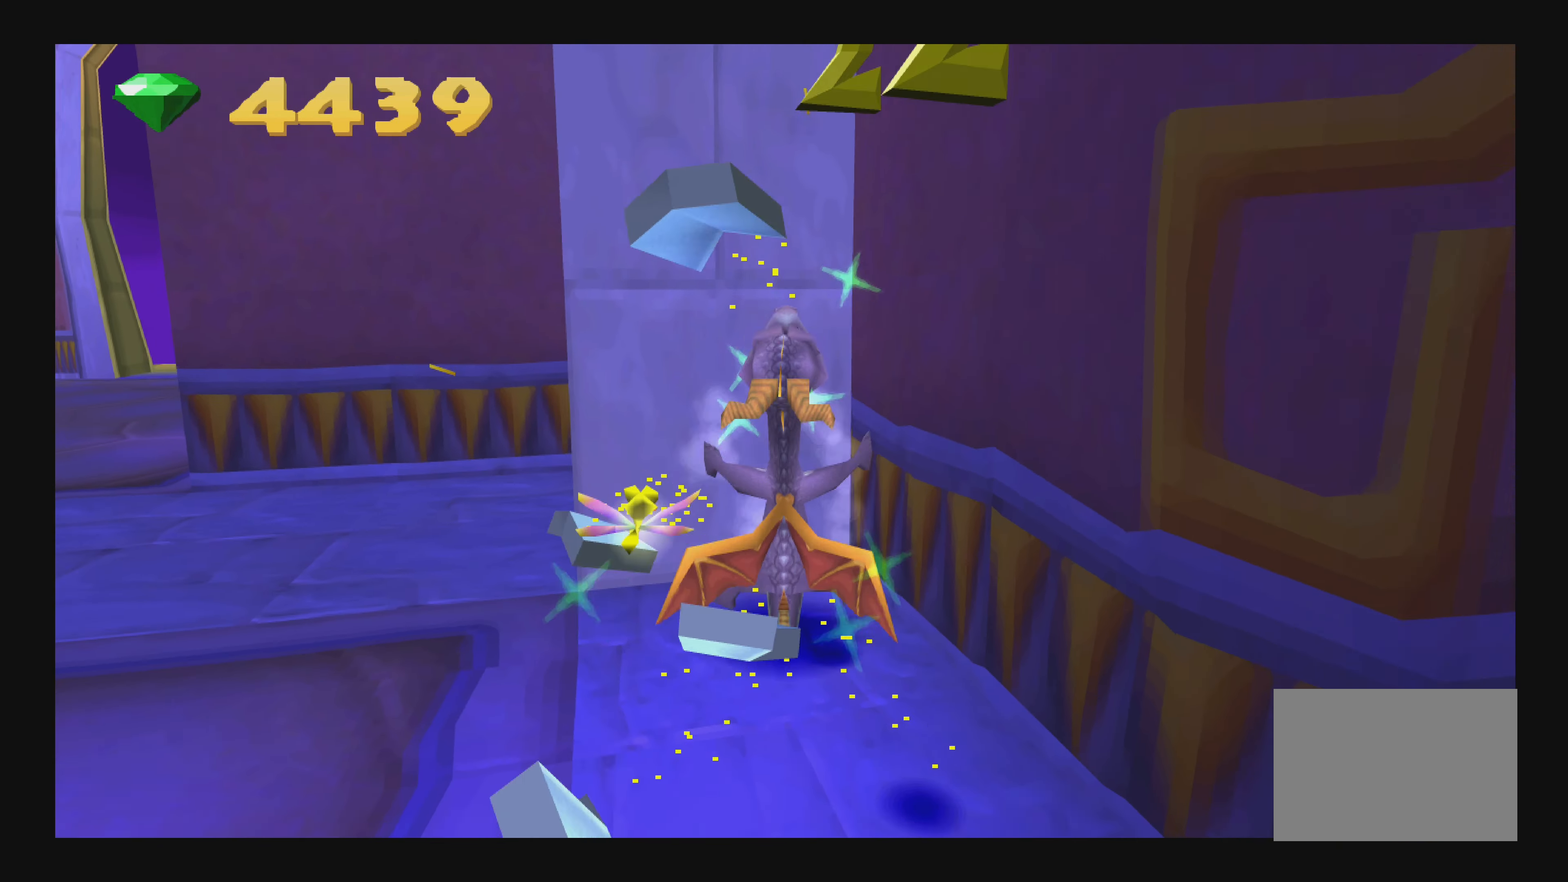
{"buttons": [], "left_stick": "down", "right_stick": "center", "events": [[316, "SQUARE", "down"], [366, "SQUARE", "up"]]}
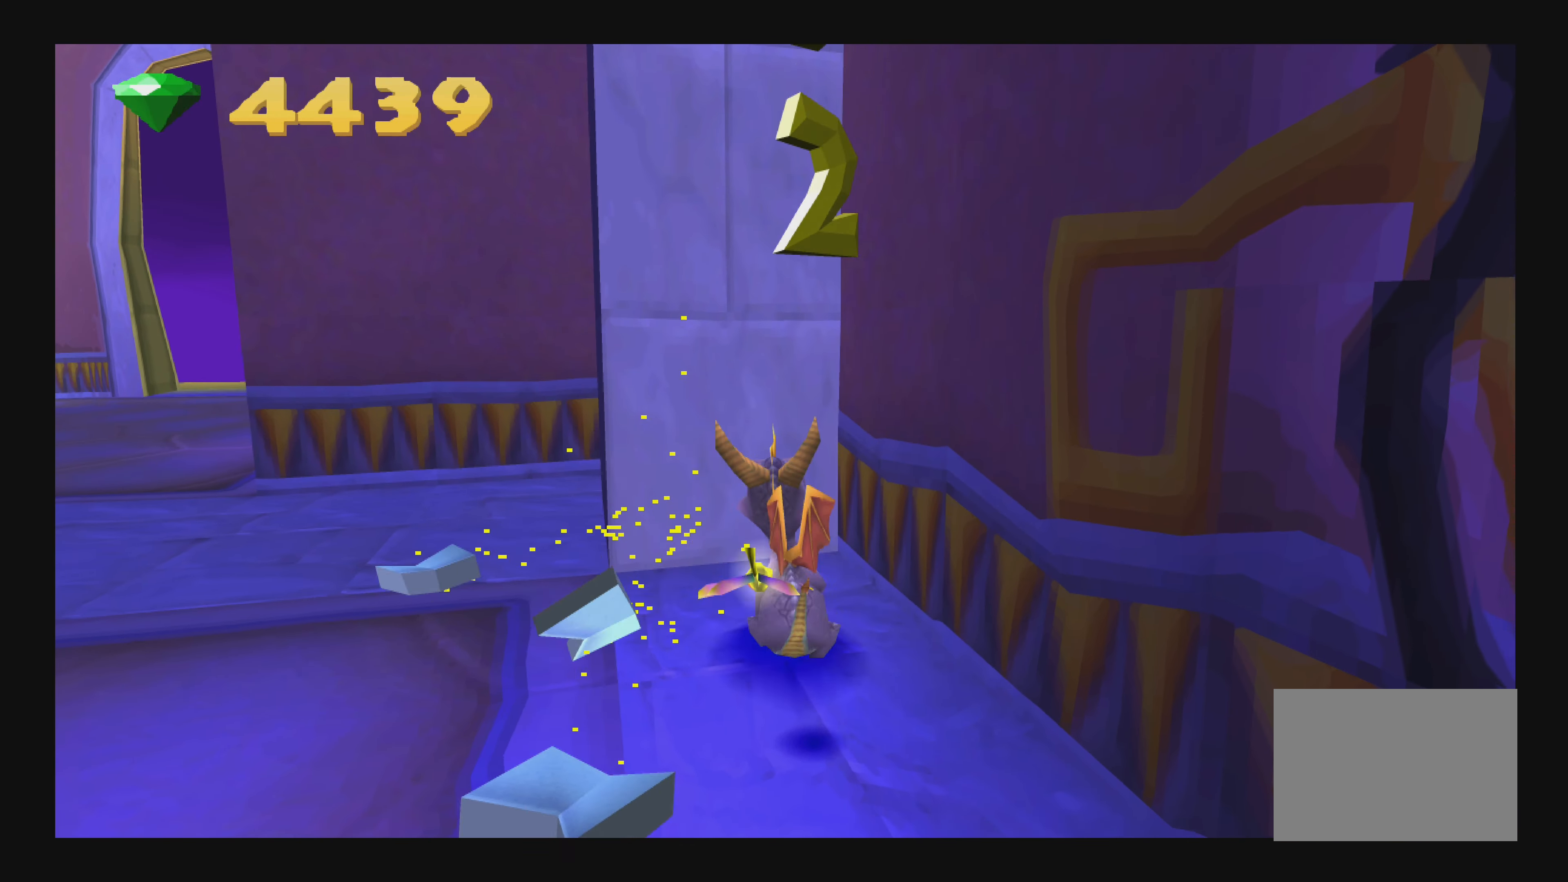
{"buttons": [], "left_stick": "down", "right_stick": "center", "events": [[50, "SQUARE", "down"], [83, "SQUARE", "up"], [200, "SQUARE", "down"], [283, "SQUARE", "up"], [400, "SQUARE", "down"], [466, "SQUARE", "up"]]}